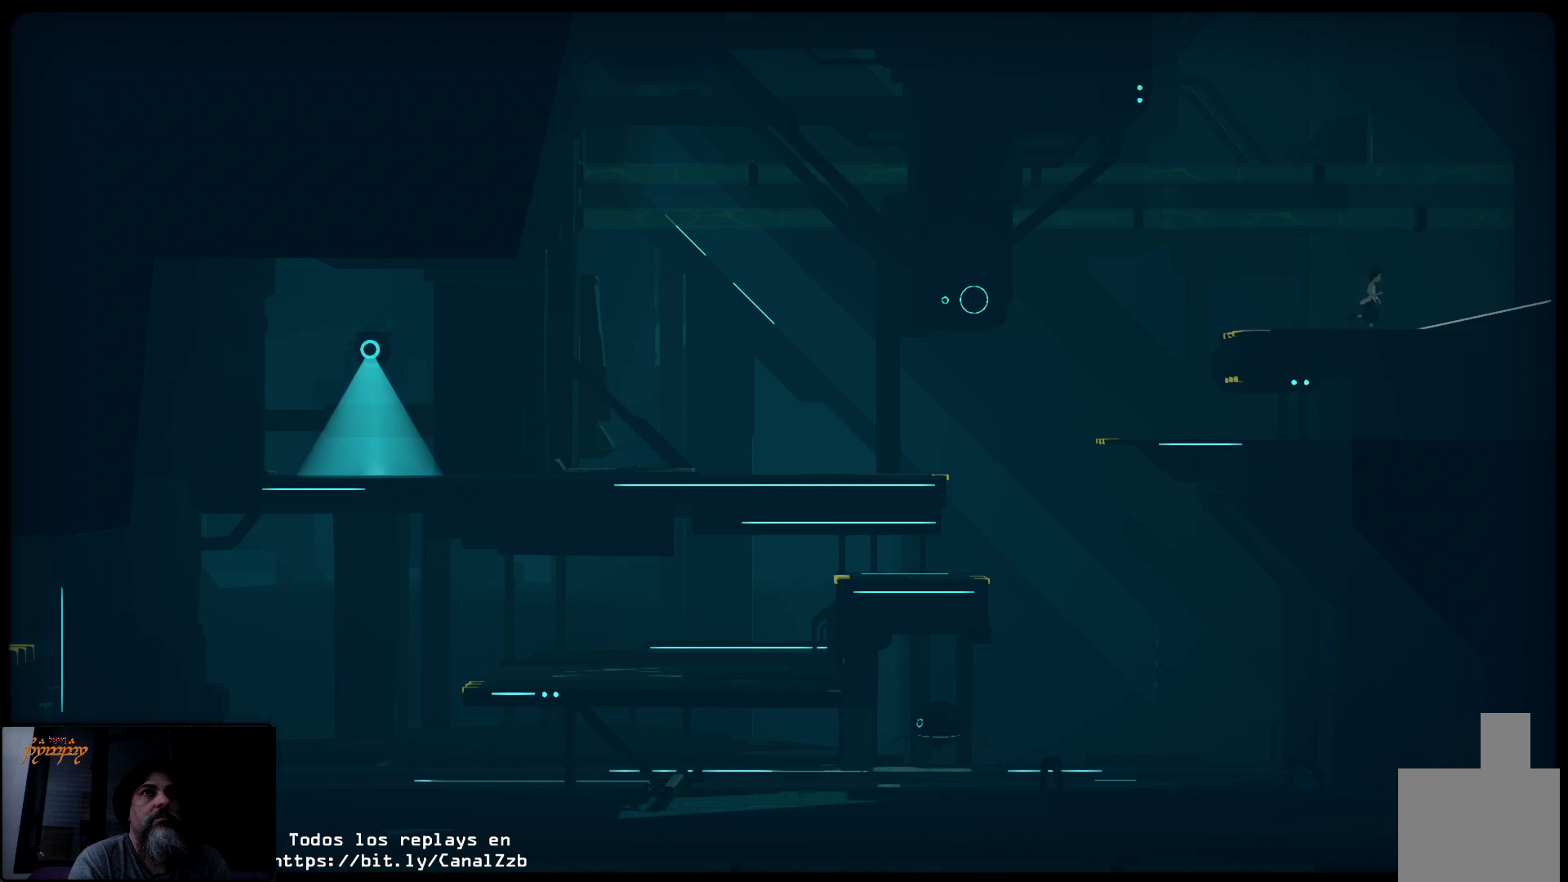
Gameplay with a controller (Xbox layout); each line is a JSON object with the inputs held at the frame after it. "events" lists button and stick changes between this image and that frame as [ms after this image, input, new state], when the widget could be followed in between.
{"buttons": [], "left_stick": "up-right", "right_stick": "center", "events": []}
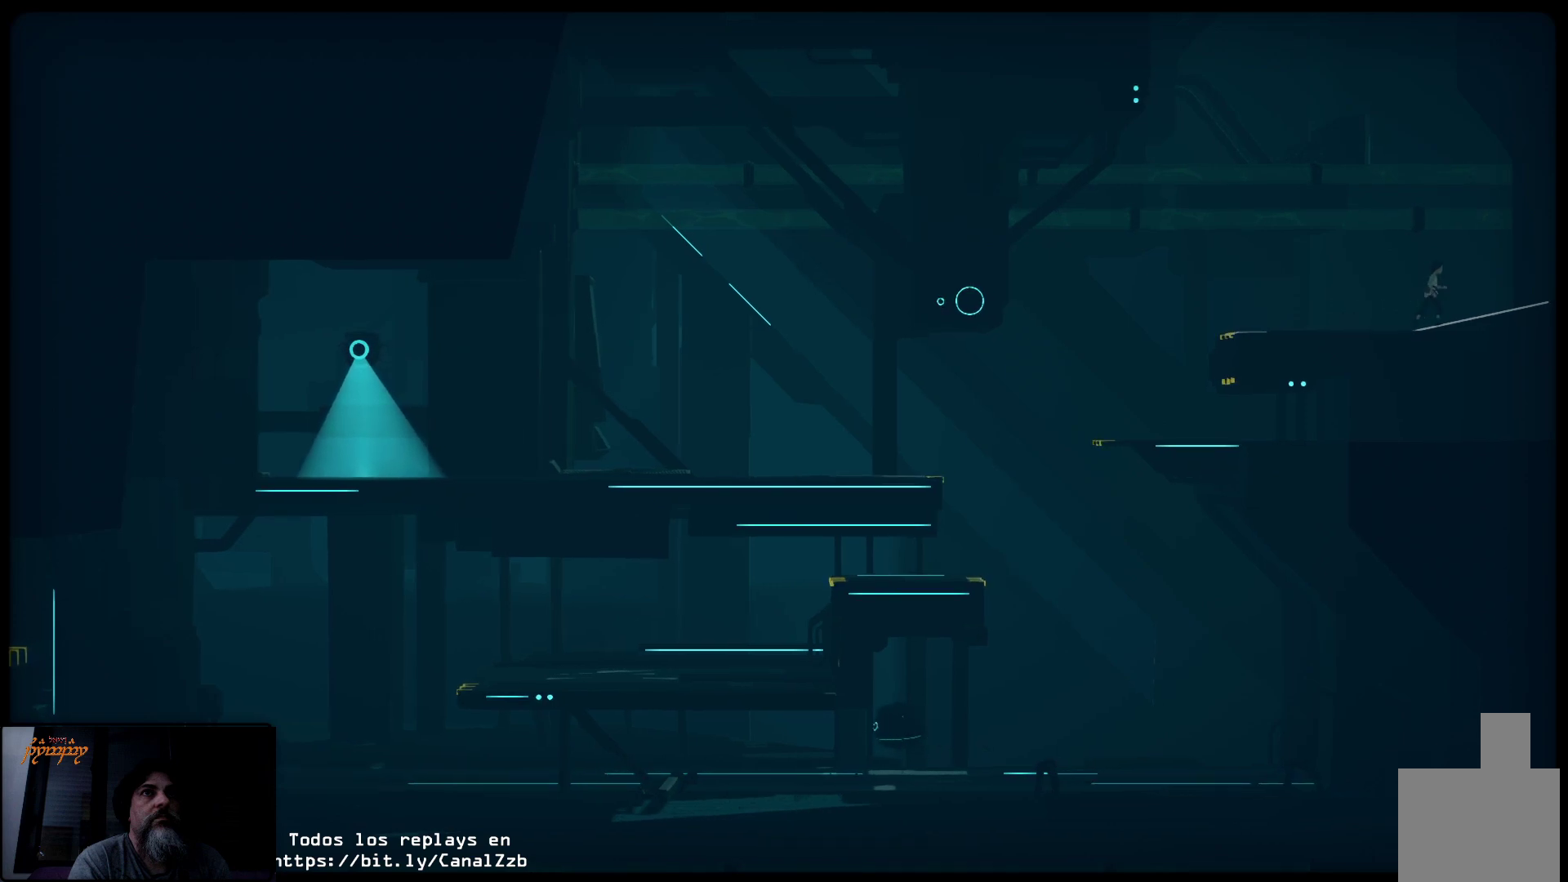
{"buttons": [], "left_stick": "up-right", "right_stick": "center", "events": []}
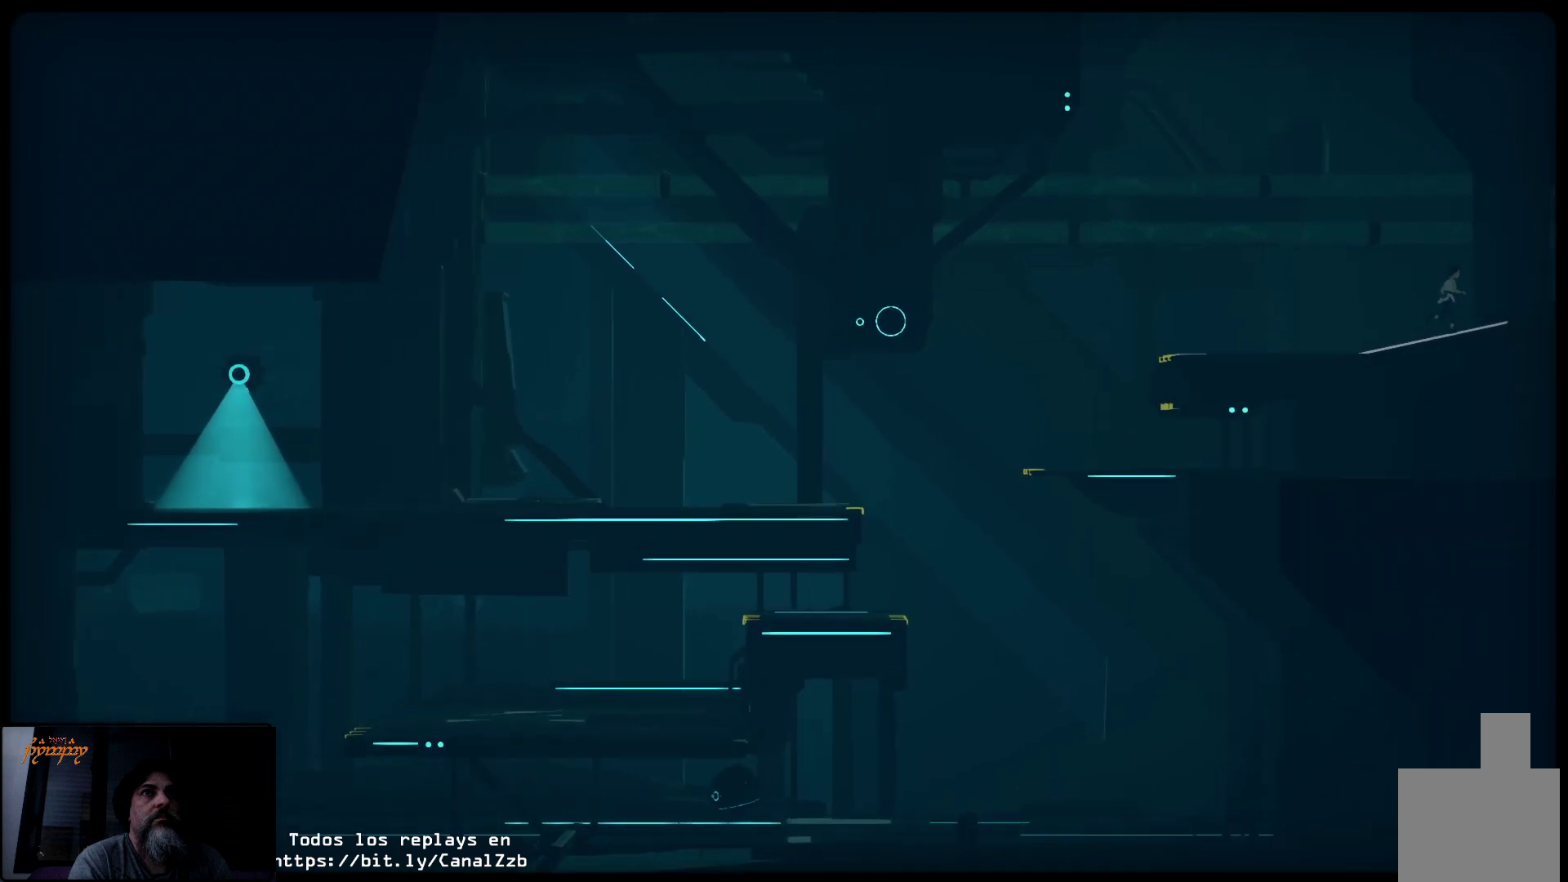
{"buttons": [], "left_stick": "up-right", "right_stick": "center", "events": []}
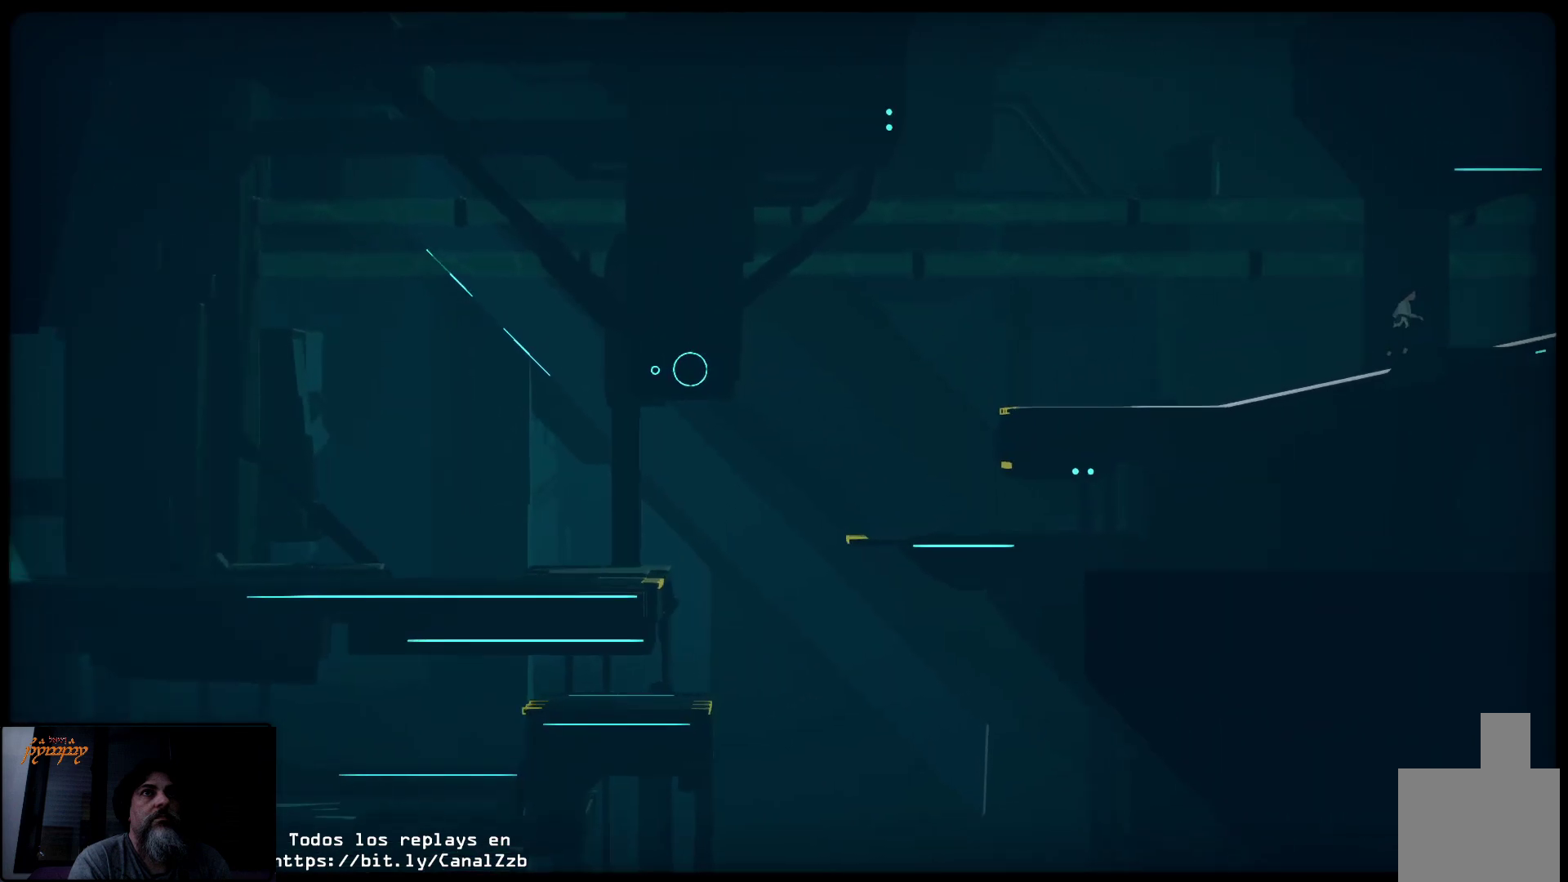
{"buttons": [], "left_stick": "up-right", "right_stick": "center", "events": []}
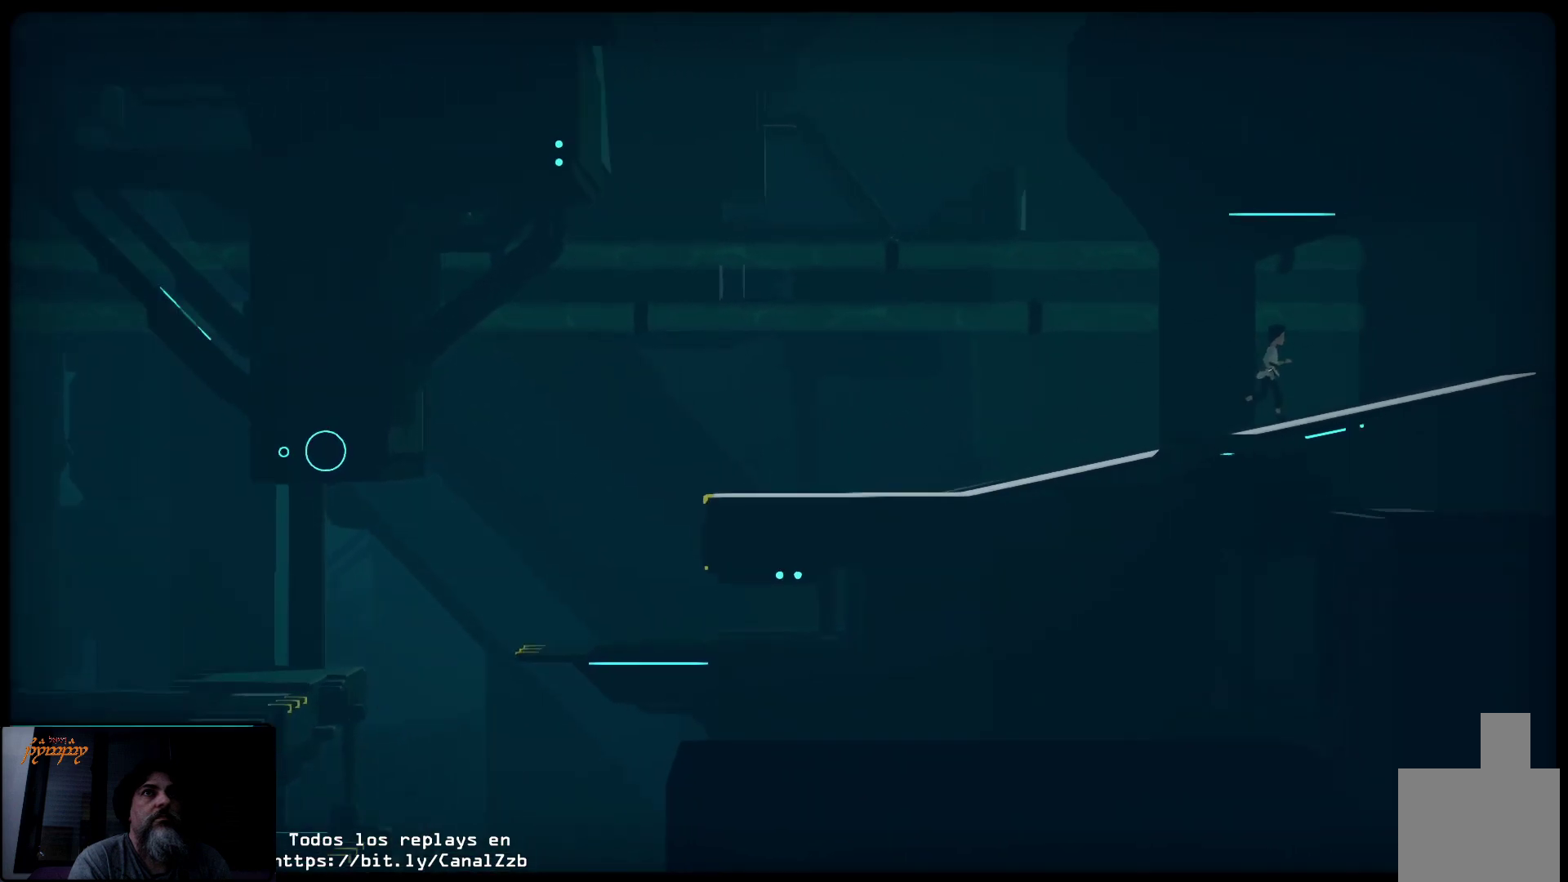
{"buttons": [], "left_stick": "up-right", "right_stick": "center", "events": []}
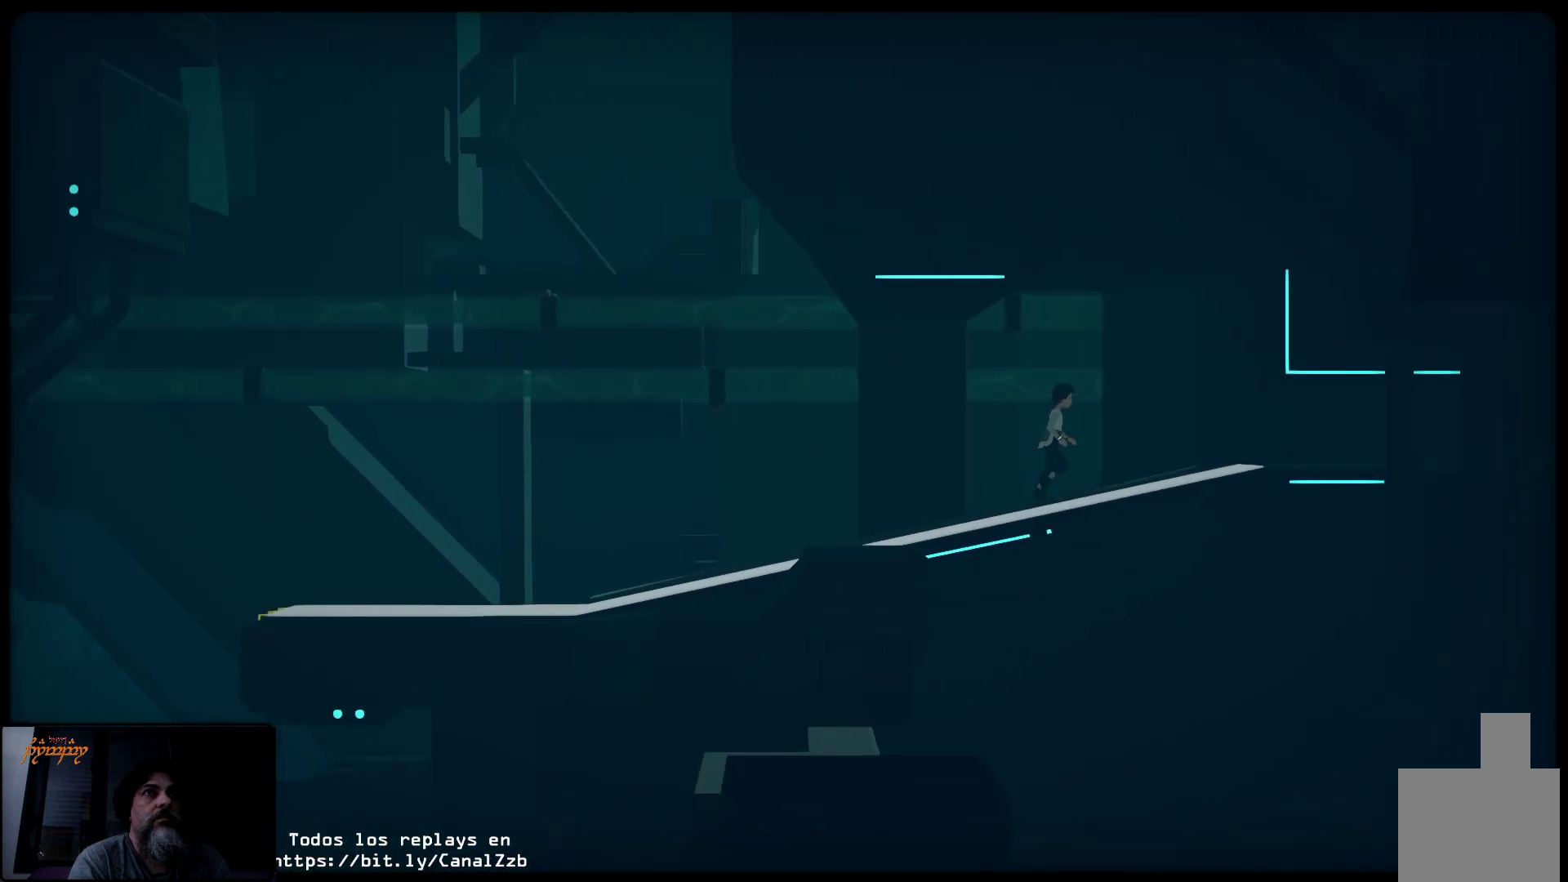
{"buttons": [], "left_stick": "up-right", "right_stick": "center", "events": []}
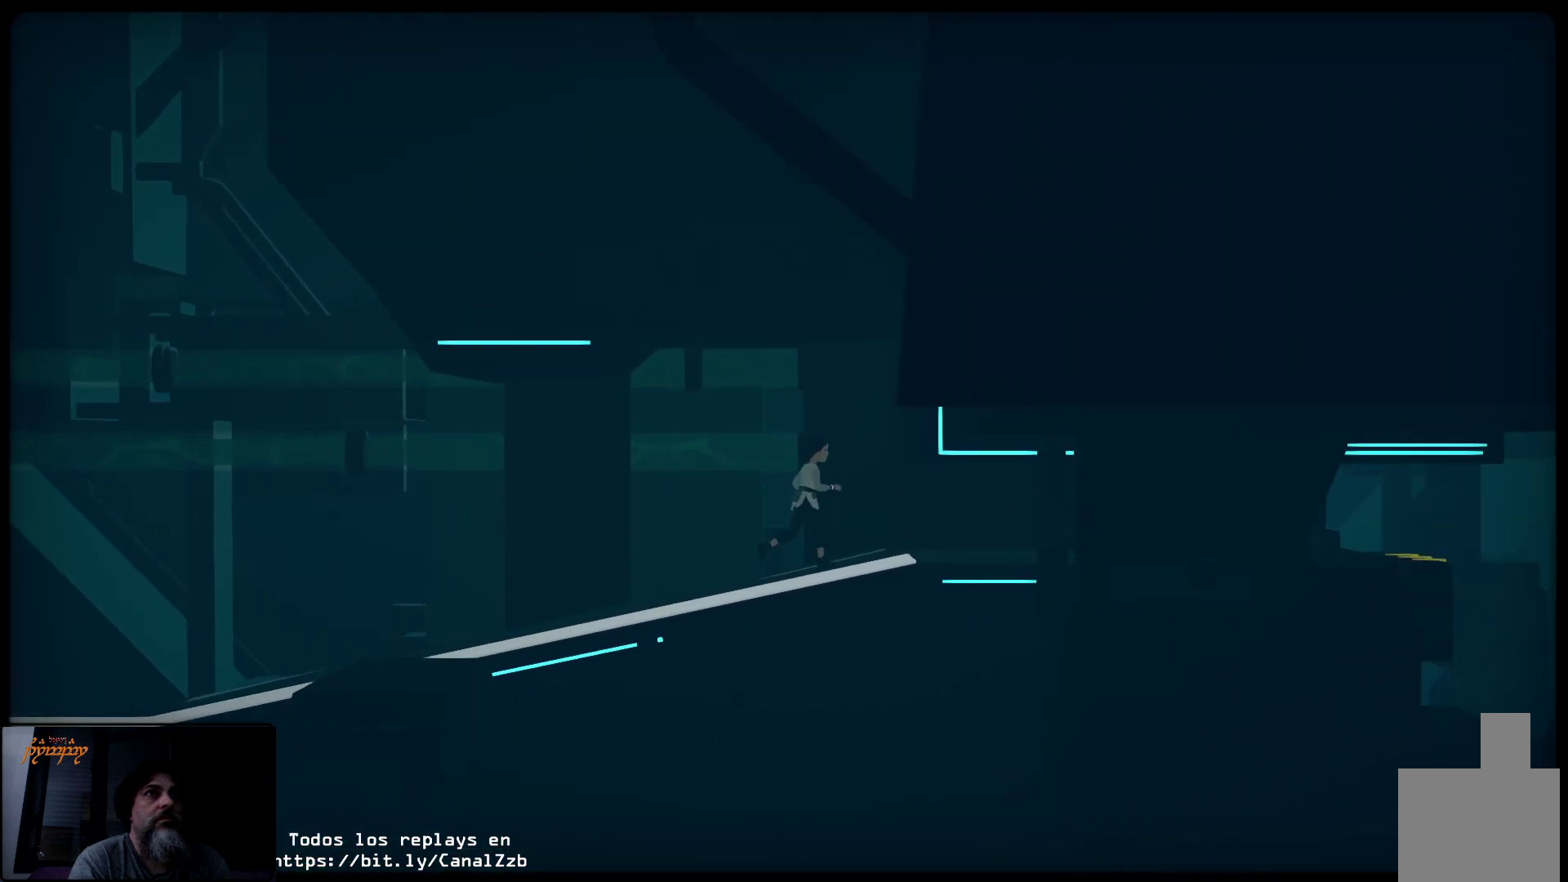
{"buttons": ["L2"], "left_stick": "up-right", "right_stick": "center", "events": [[383, "L2", "down"]]}
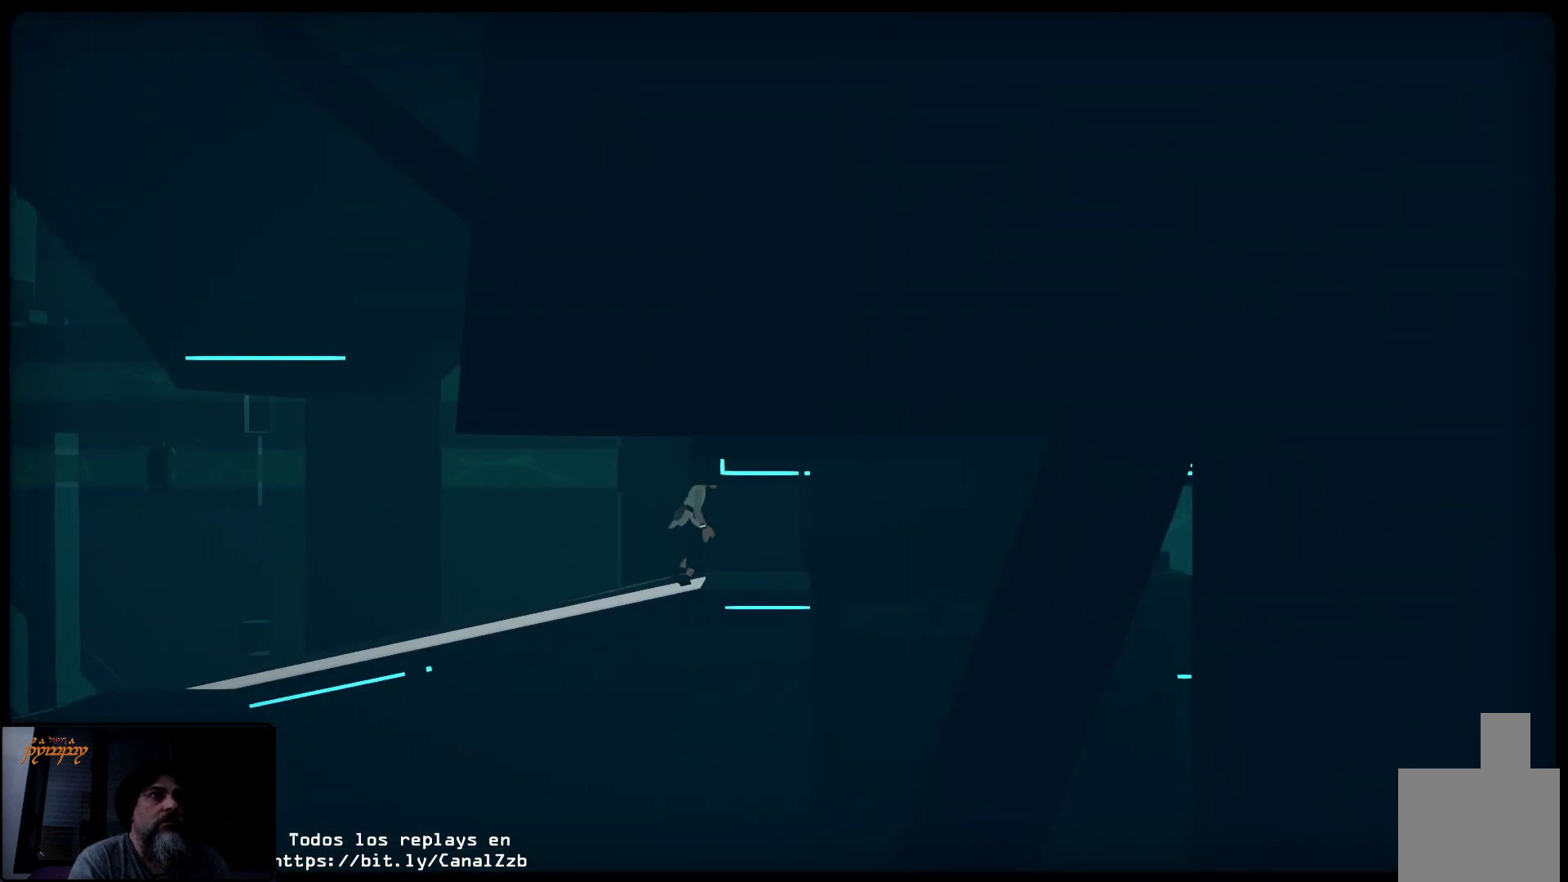
{"buttons": [], "left_stick": "up-right", "right_stick": "center", "events": [[367, "L2", "up"]]}
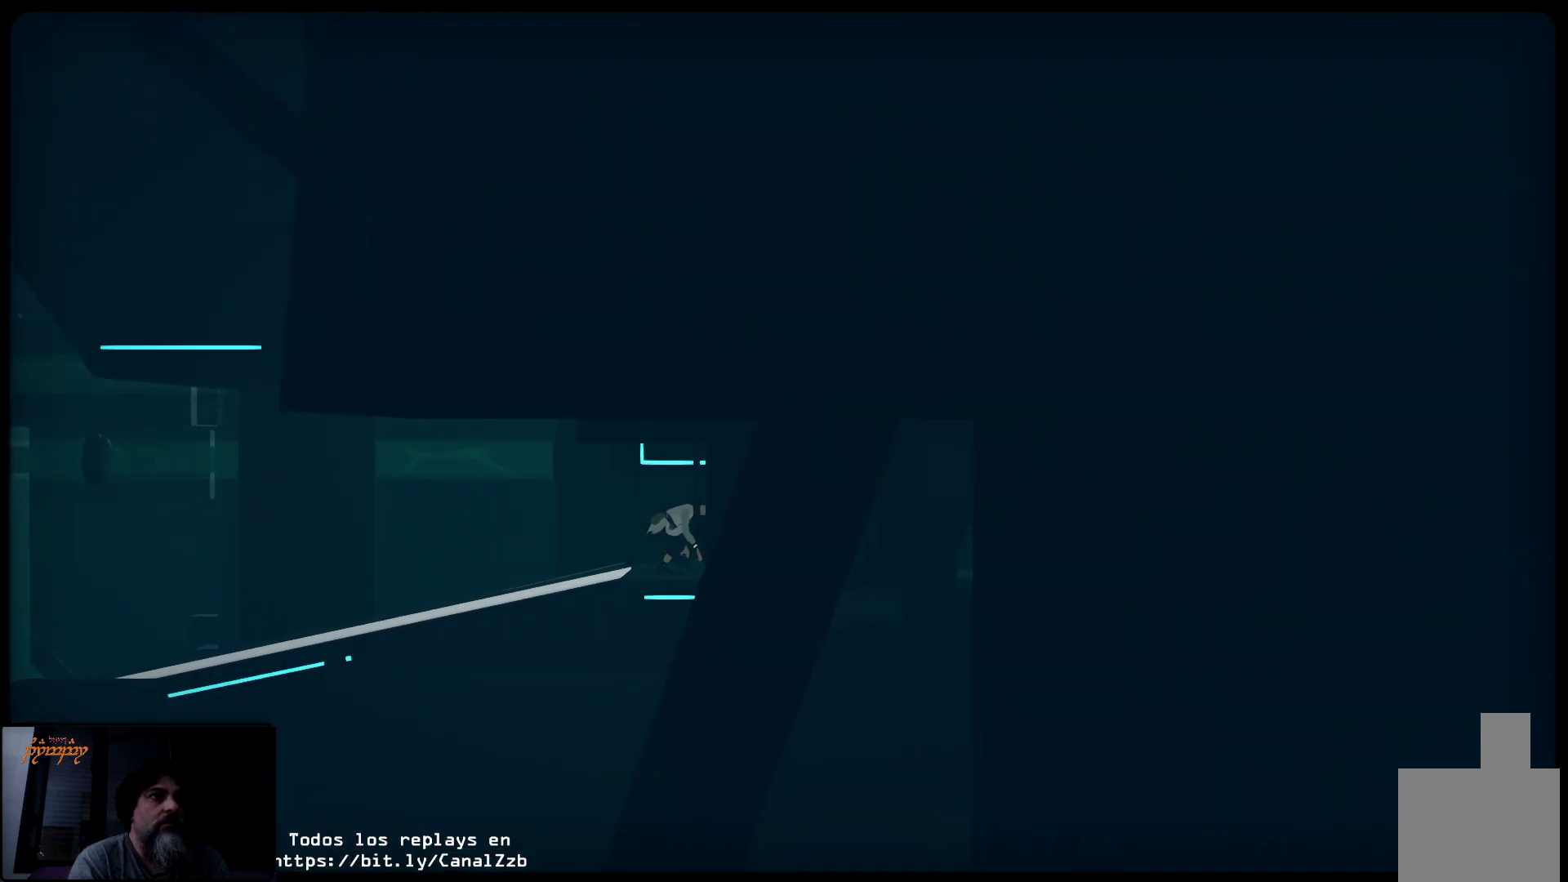
{"buttons": [], "left_stick": "up-right", "right_stick": "center", "events": []}
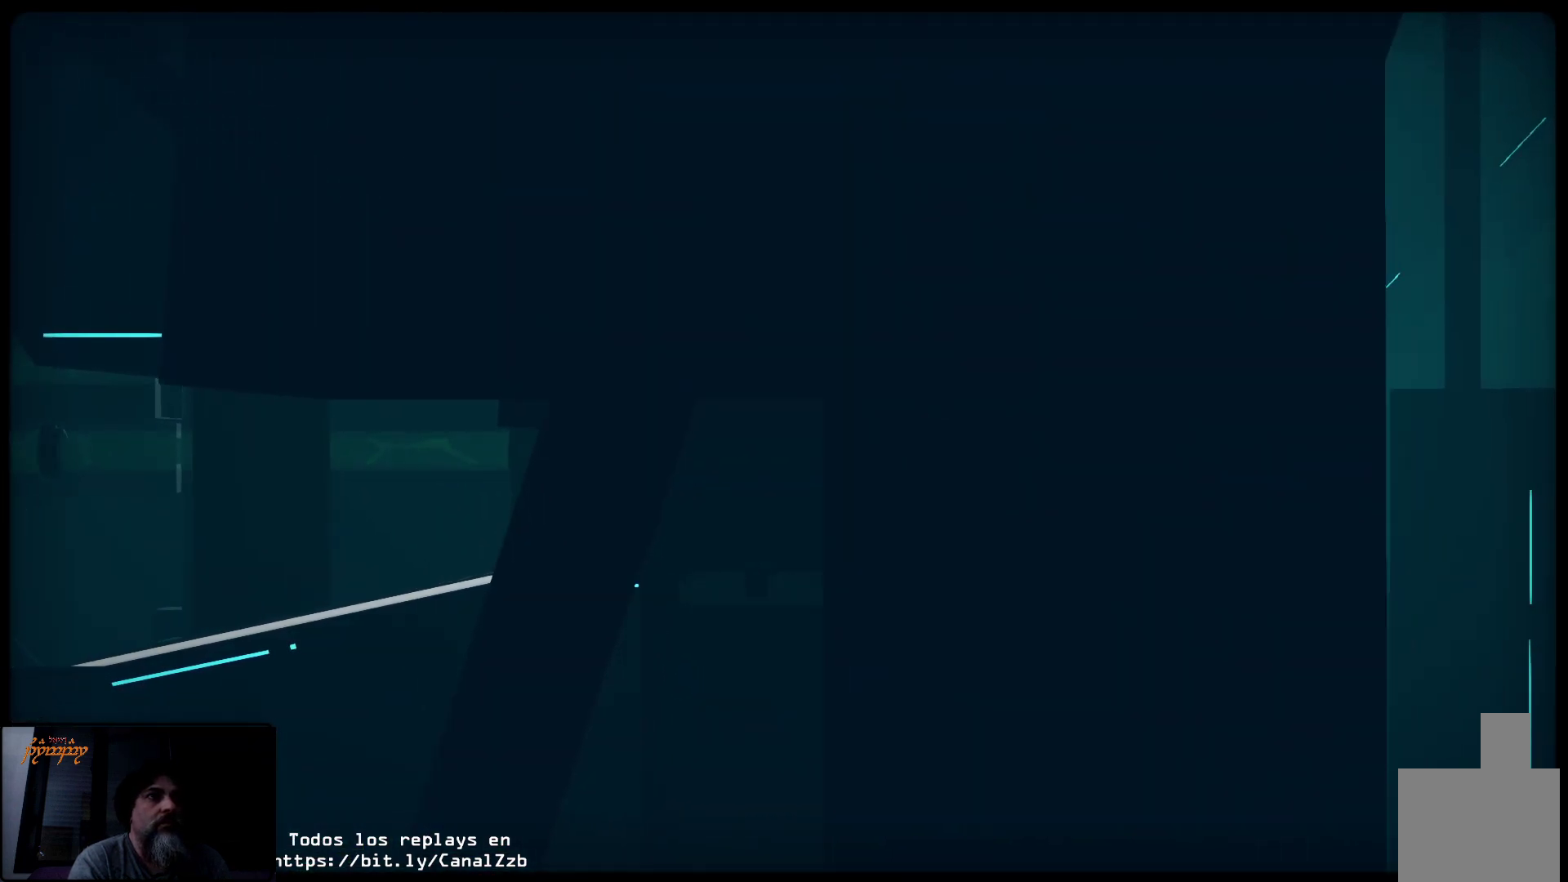
{"buttons": [], "left_stick": "up-right", "right_stick": "center", "events": []}
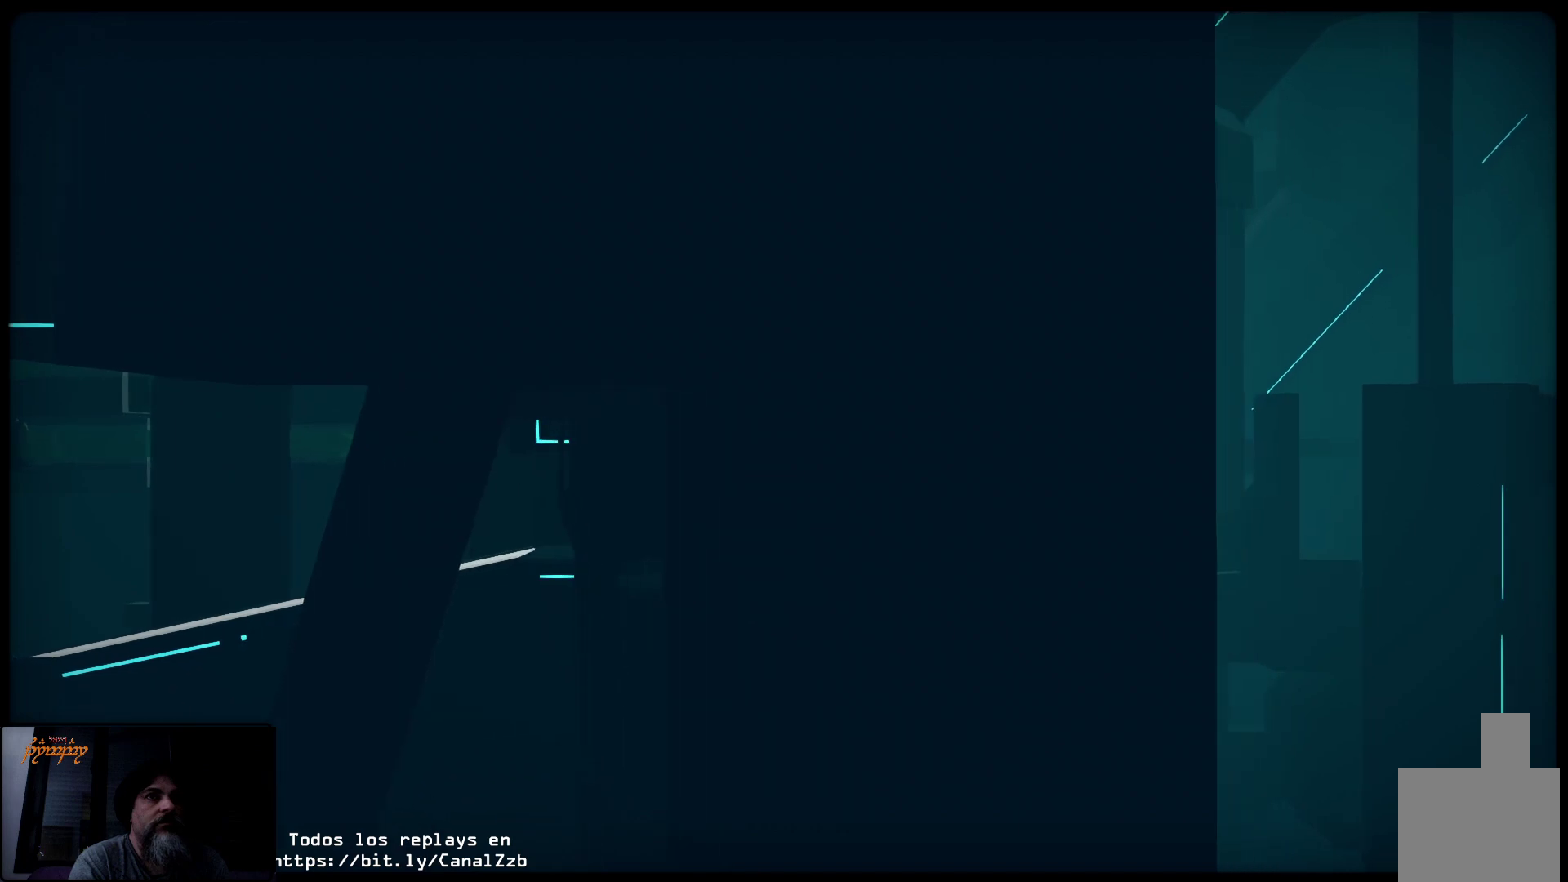
{"buttons": [], "left_stick": "up-right", "right_stick": "center", "events": []}
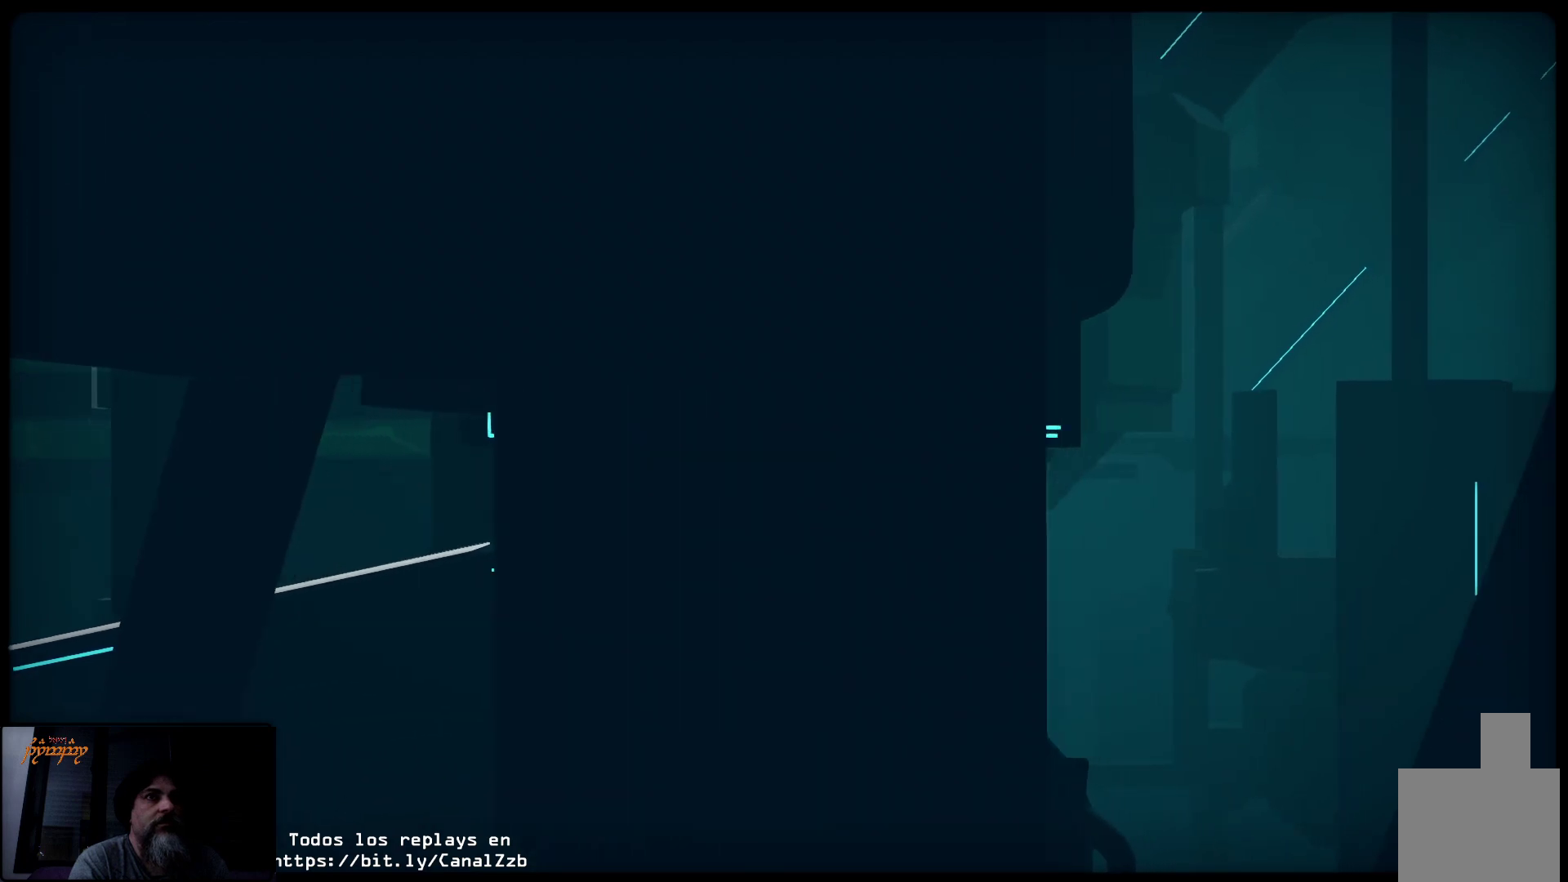
{"buttons": [], "left_stick": "up-right", "right_stick": "center", "events": []}
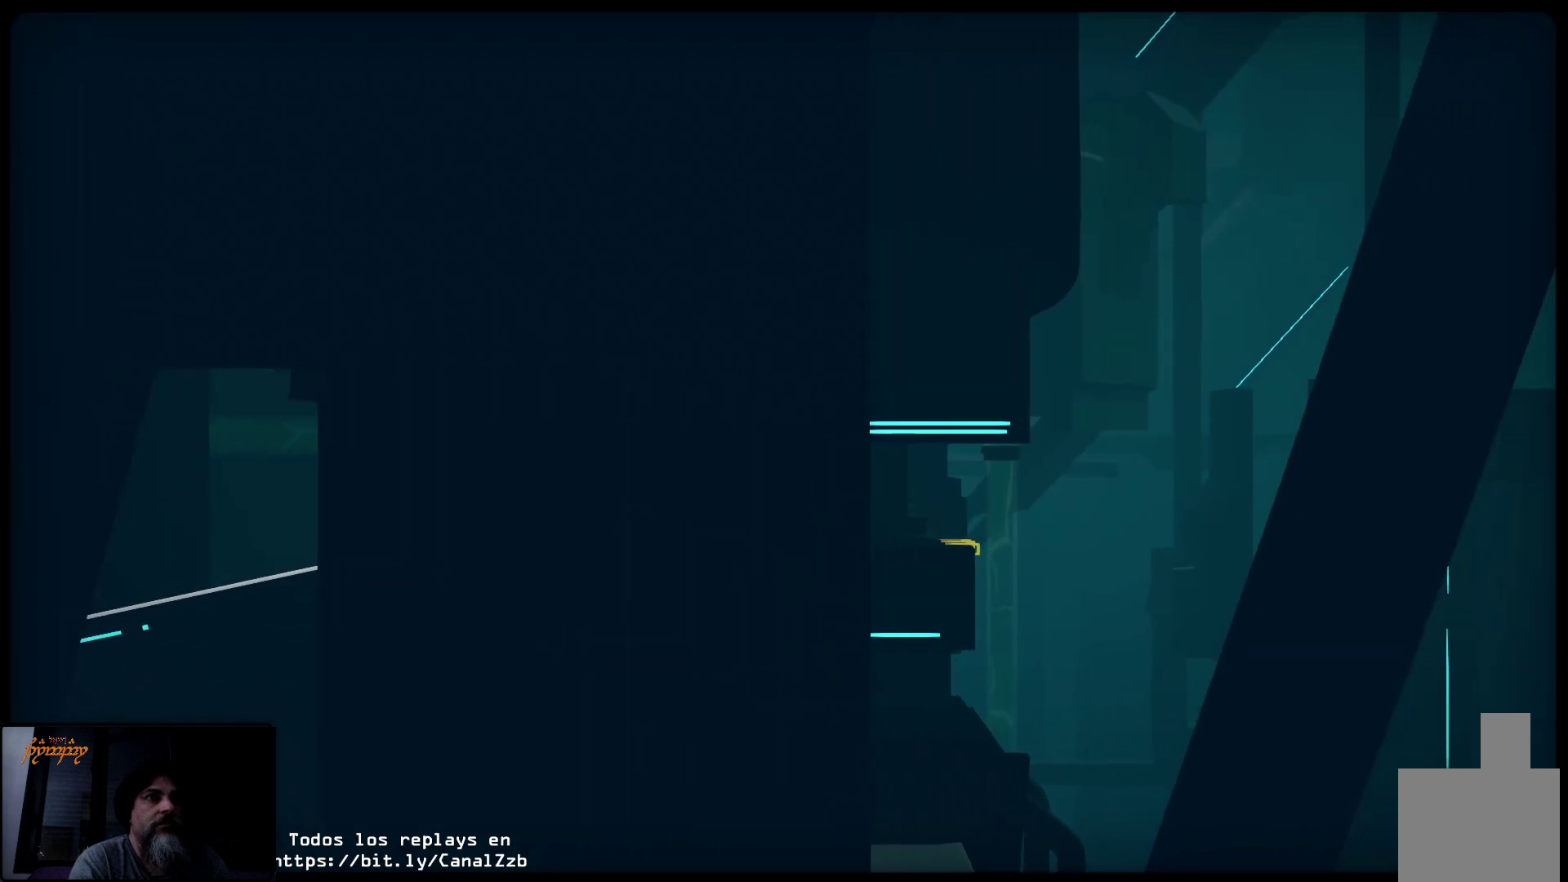
{"buttons": [], "left_stick": "up-right", "right_stick": "center", "events": []}
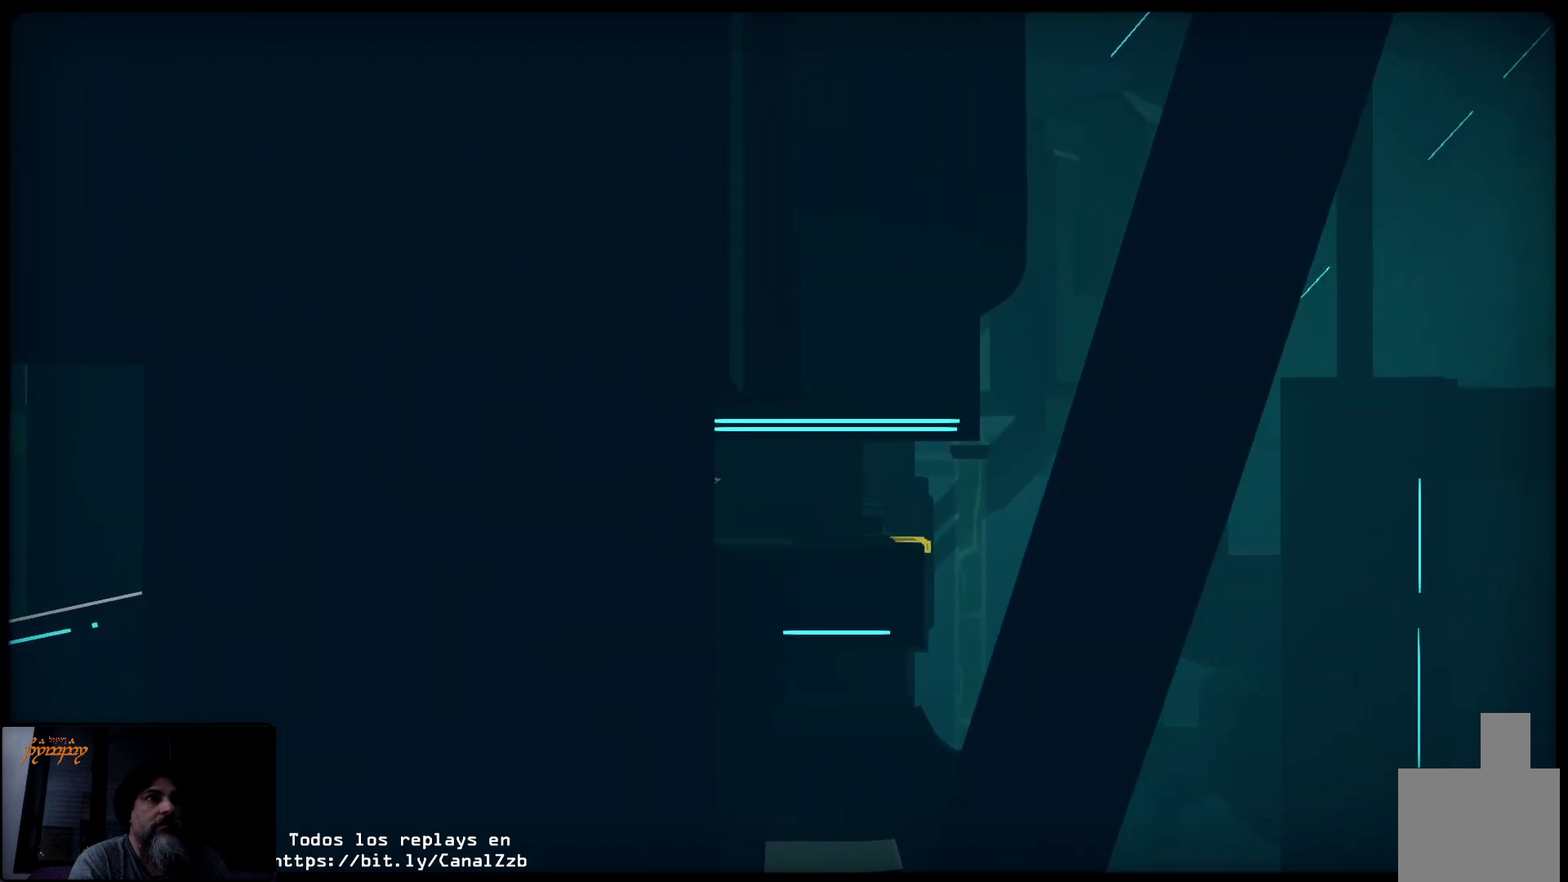
{"buttons": [], "left_stick": "up-right", "right_stick": "center", "events": []}
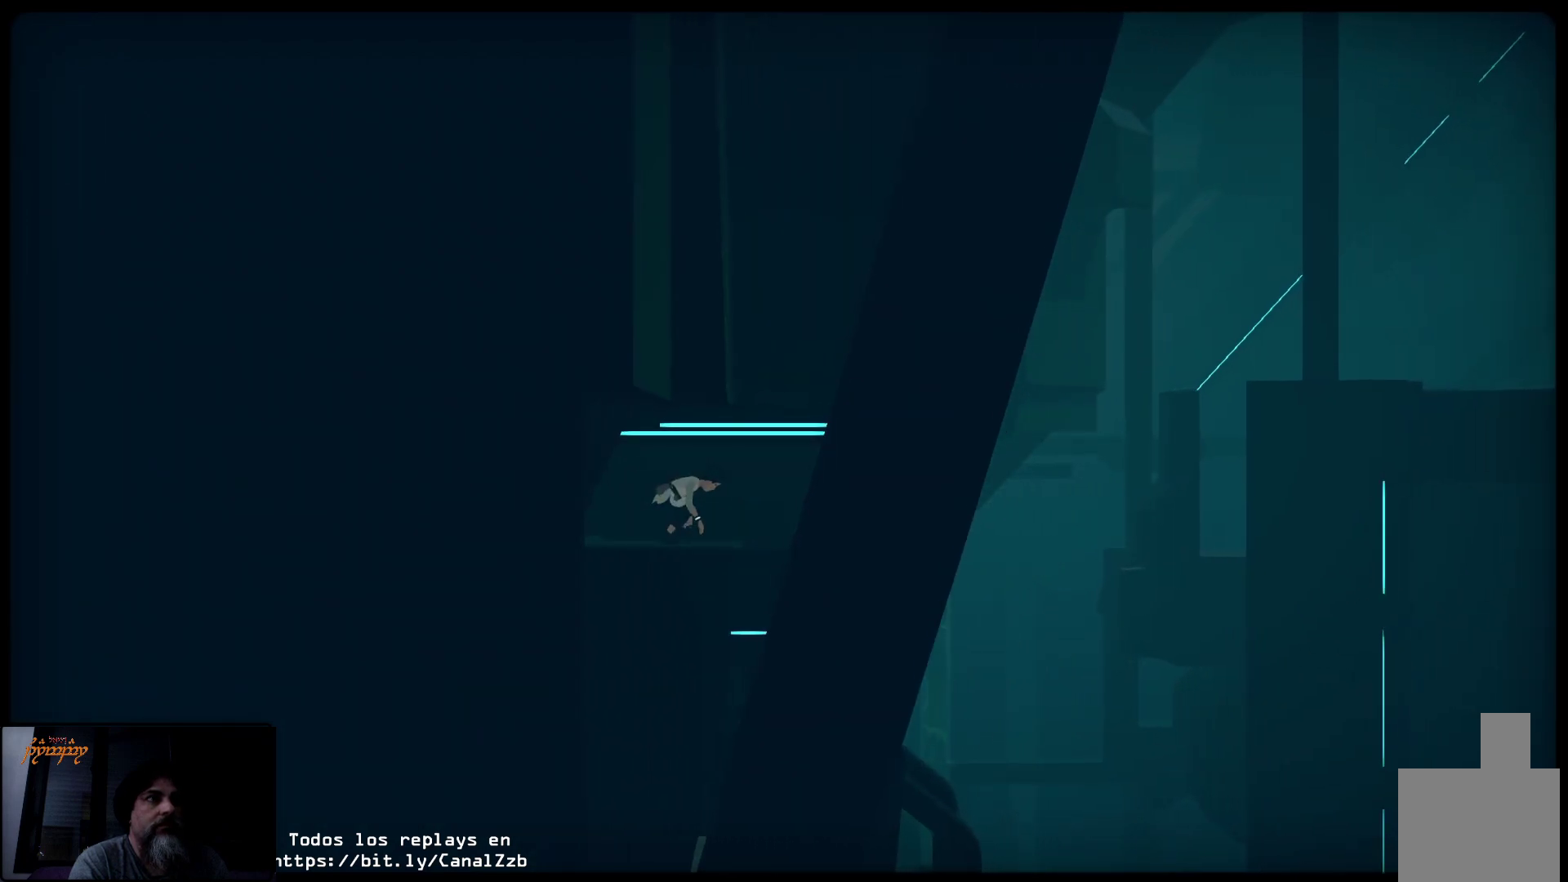
{"buttons": [], "left_stick": "up-right", "right_stick": "center", "events": []}
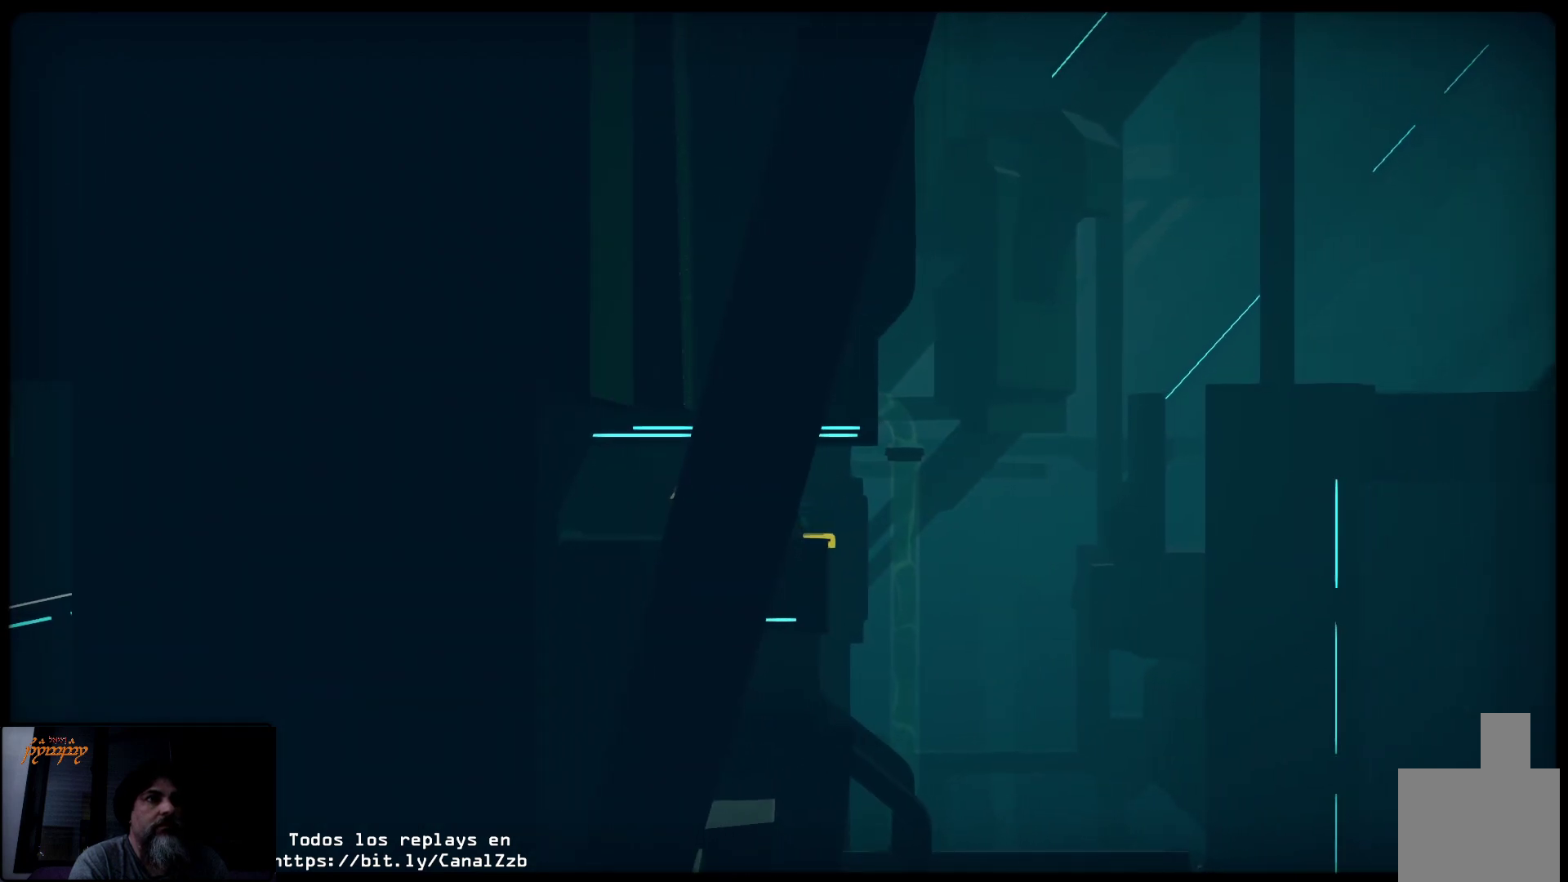
{"buttons": [], "left_stick": "right", "right_stick": "center", "events": [[383, "left_stick", "right"]]}
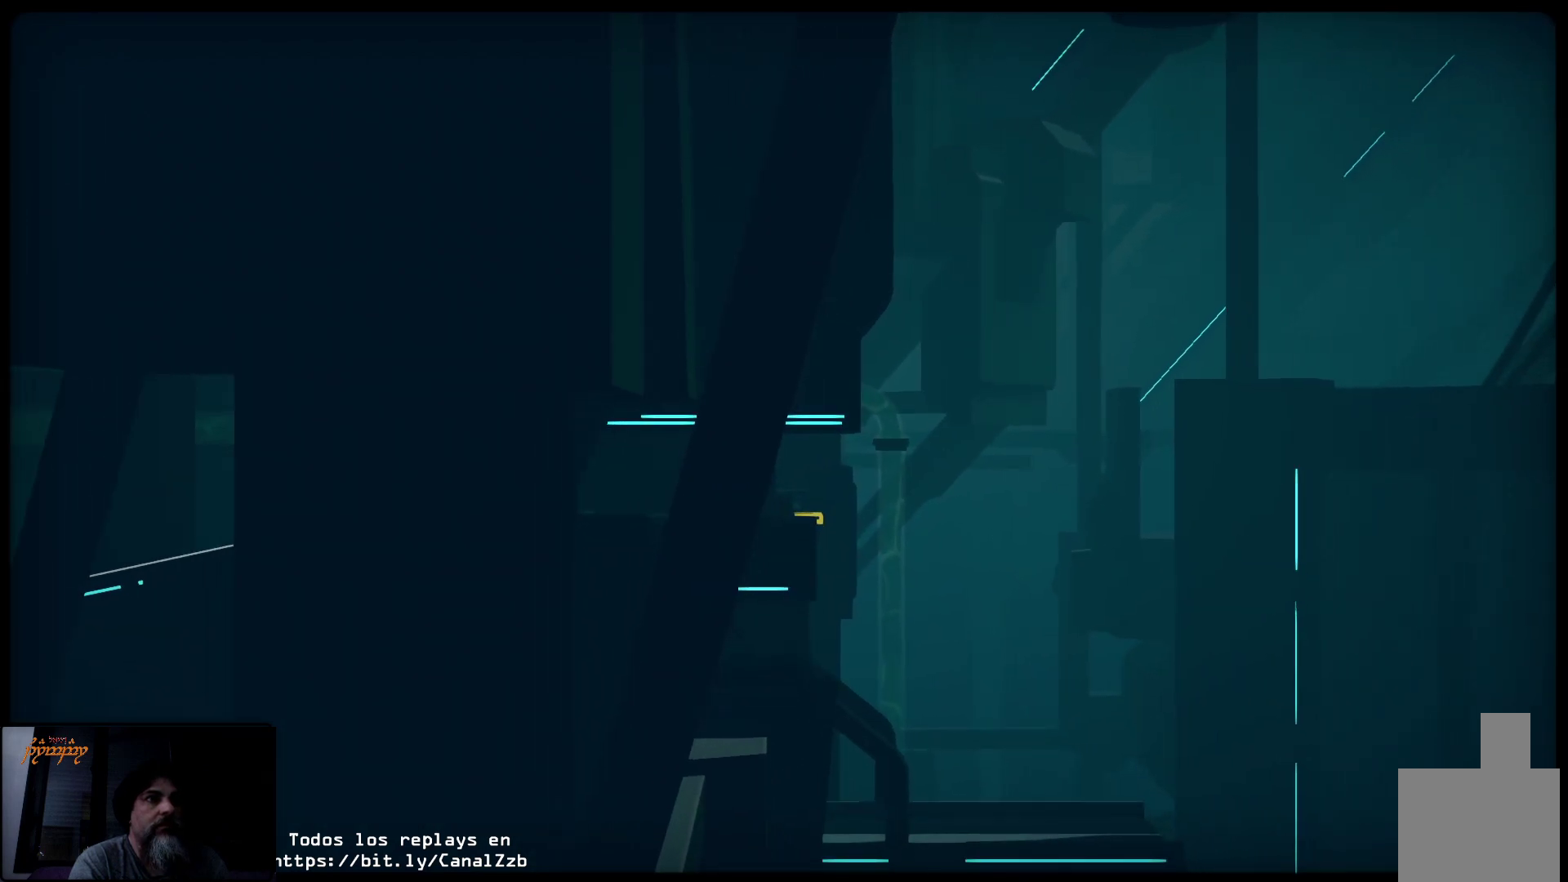
{"buttons": [], "left_stick": "right", "right_stick": "center", "events": []}
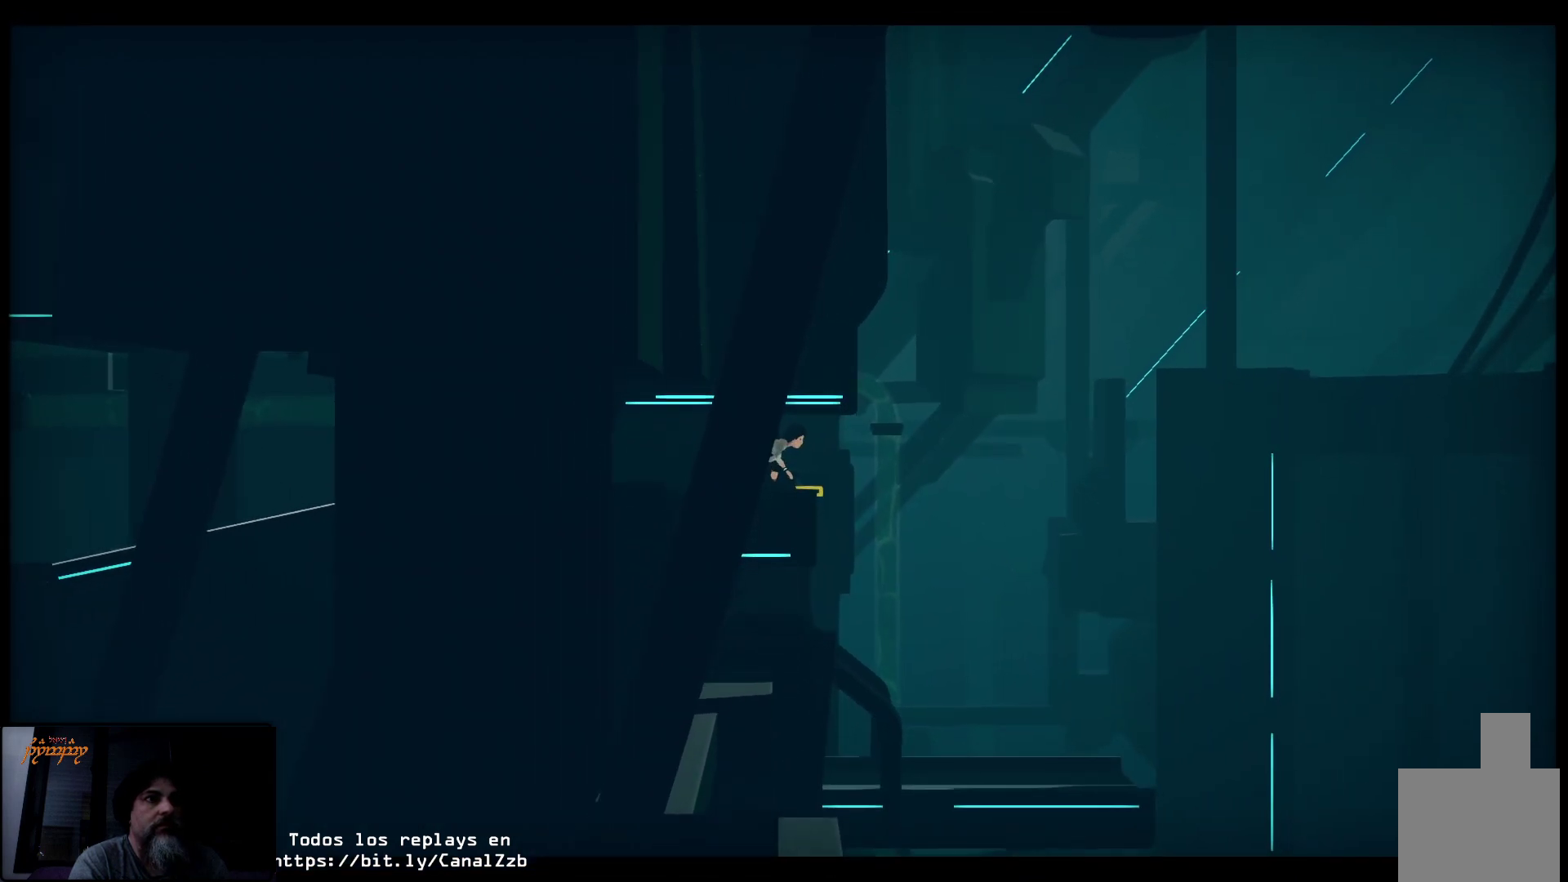
{"buttons": [], "left_stick": "right", "right_stick": "center", "events": []}
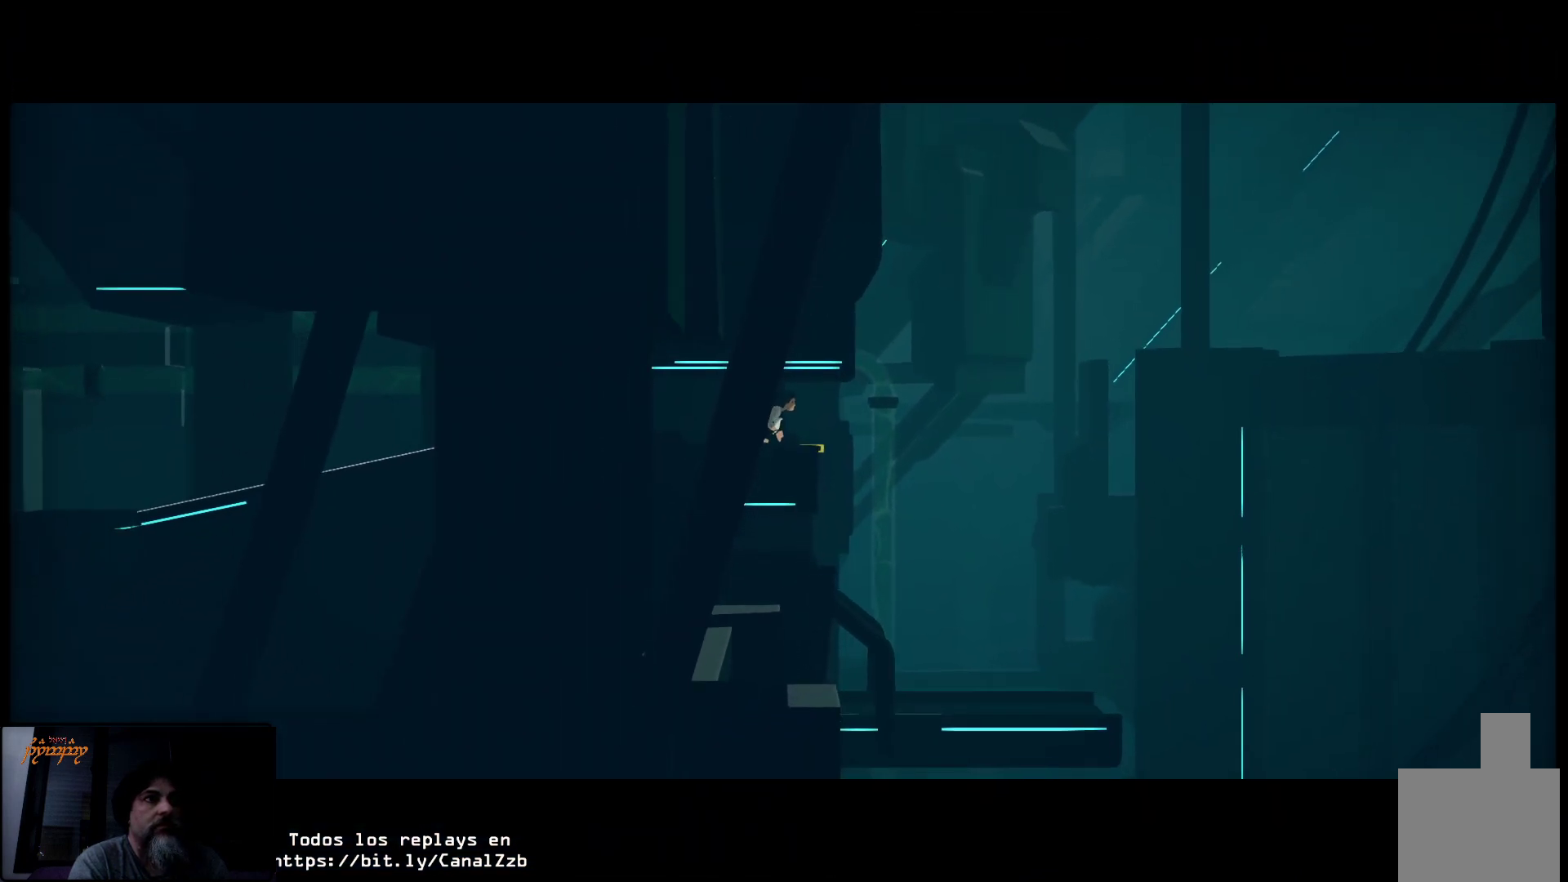
{"buttons": [], "left_stick": "center", "right_stick": "center", "events": [[117, "left_stick", "center"]]}
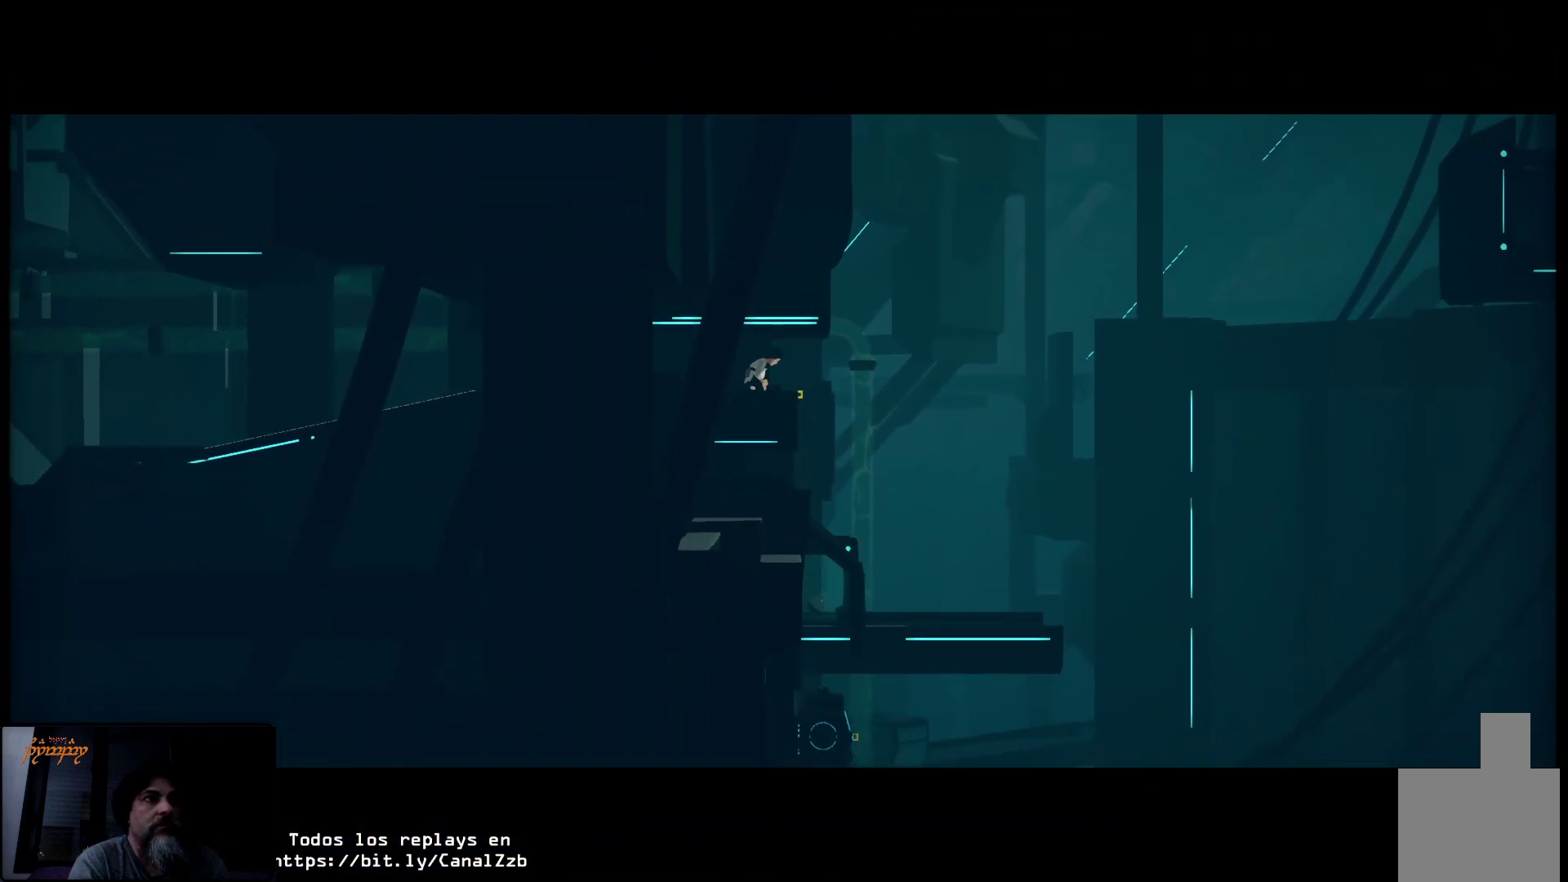
{"buttons": [], "left_stick": "right", "right_stick": "center", "events": [[150, "left_stick", "right"]]}
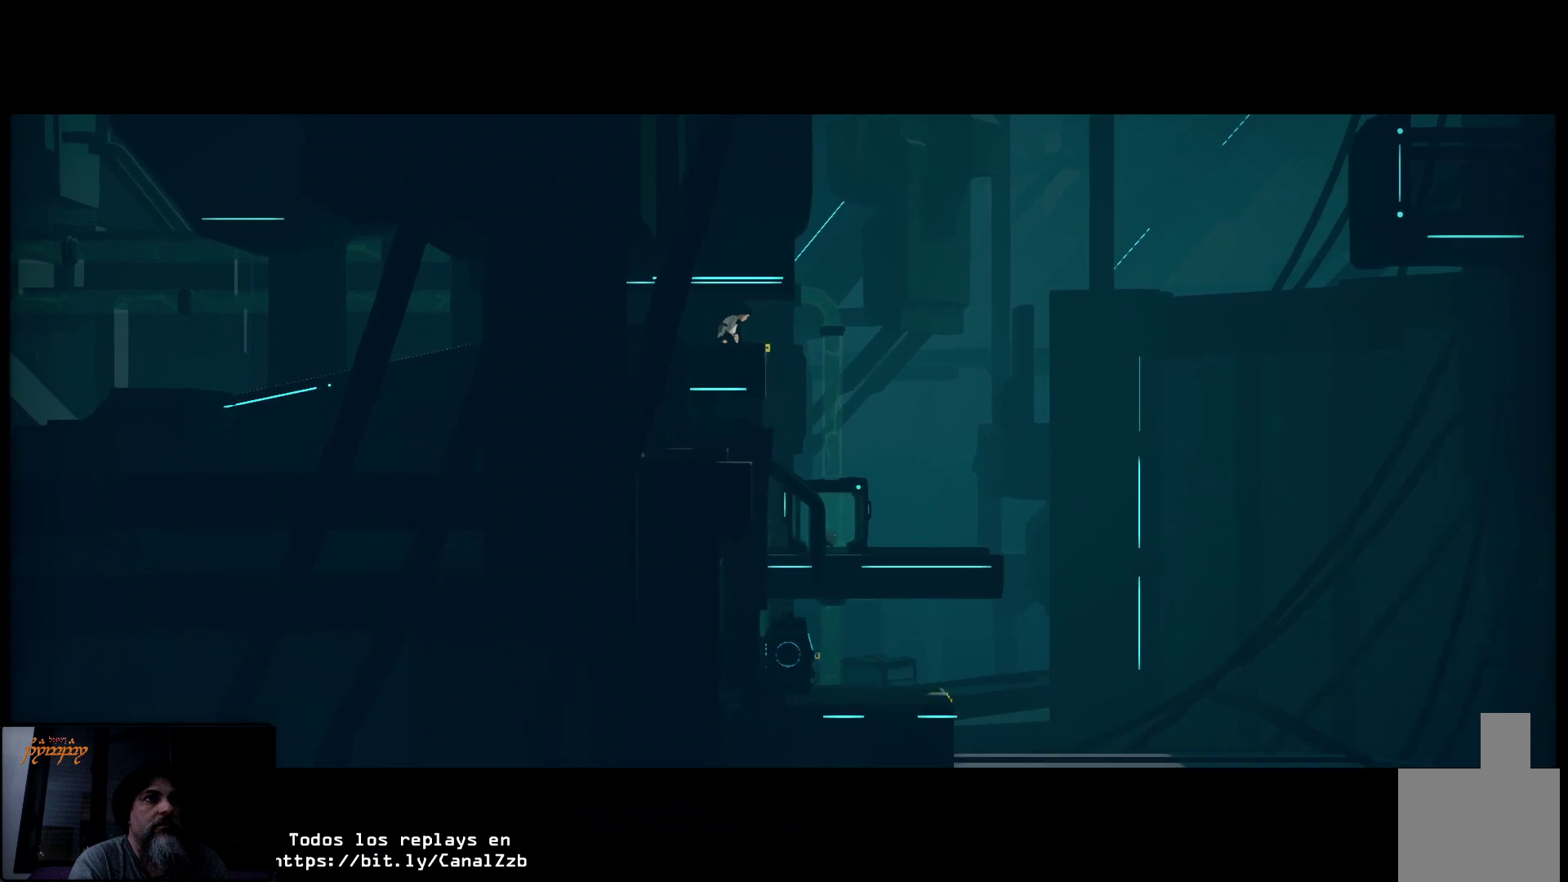
{"buttons": [], "left_stick": "right", "right_stick": "center", "events": []}
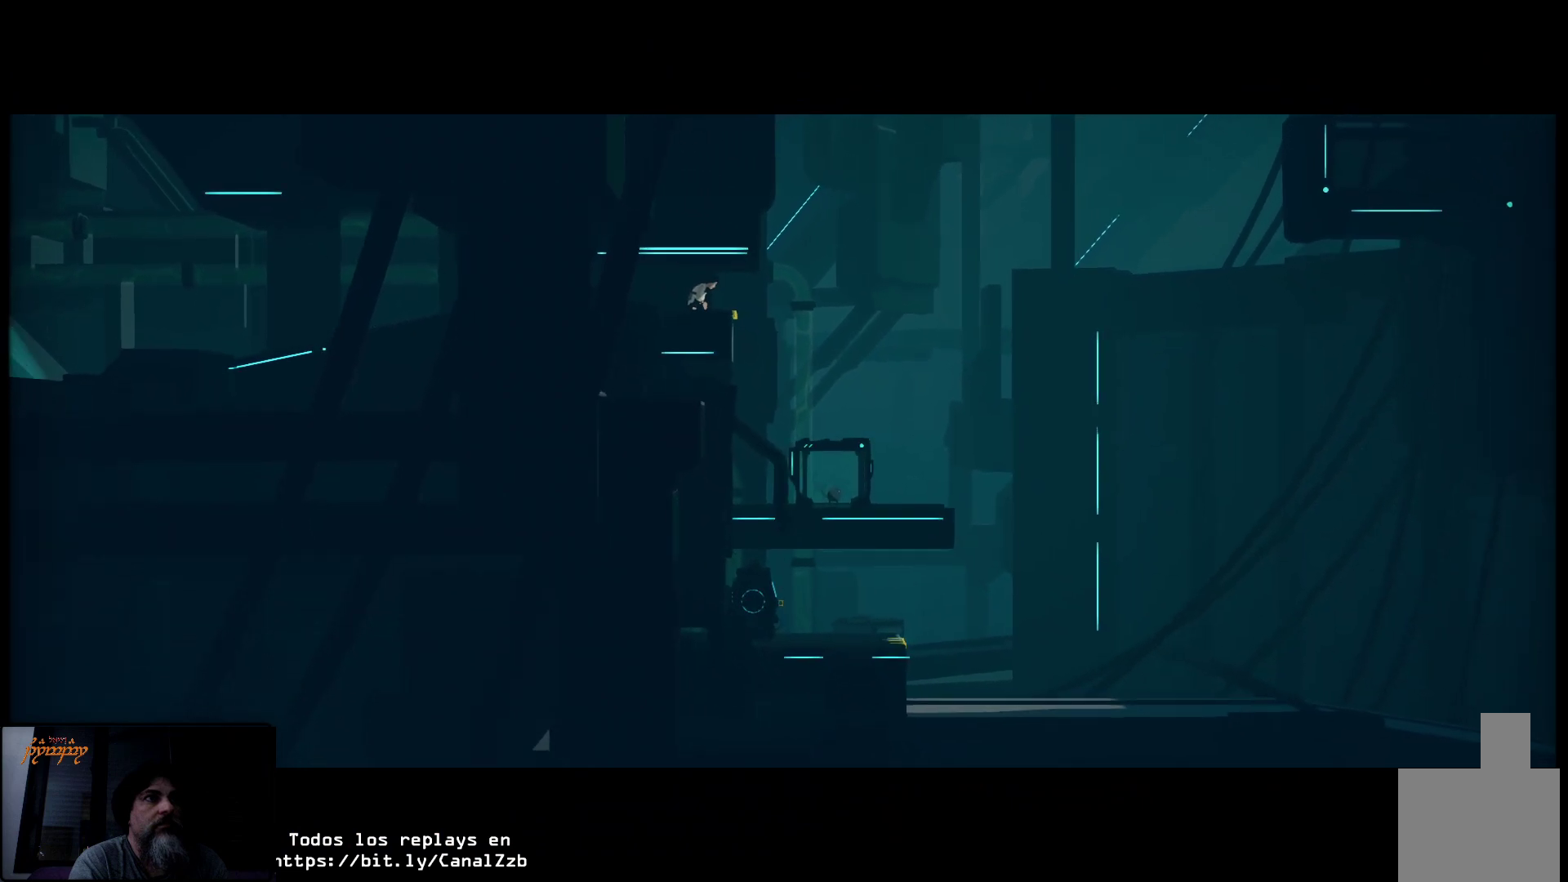
{"buttons": [], "left_stick": "right", "right_stick": "center", "events": []}
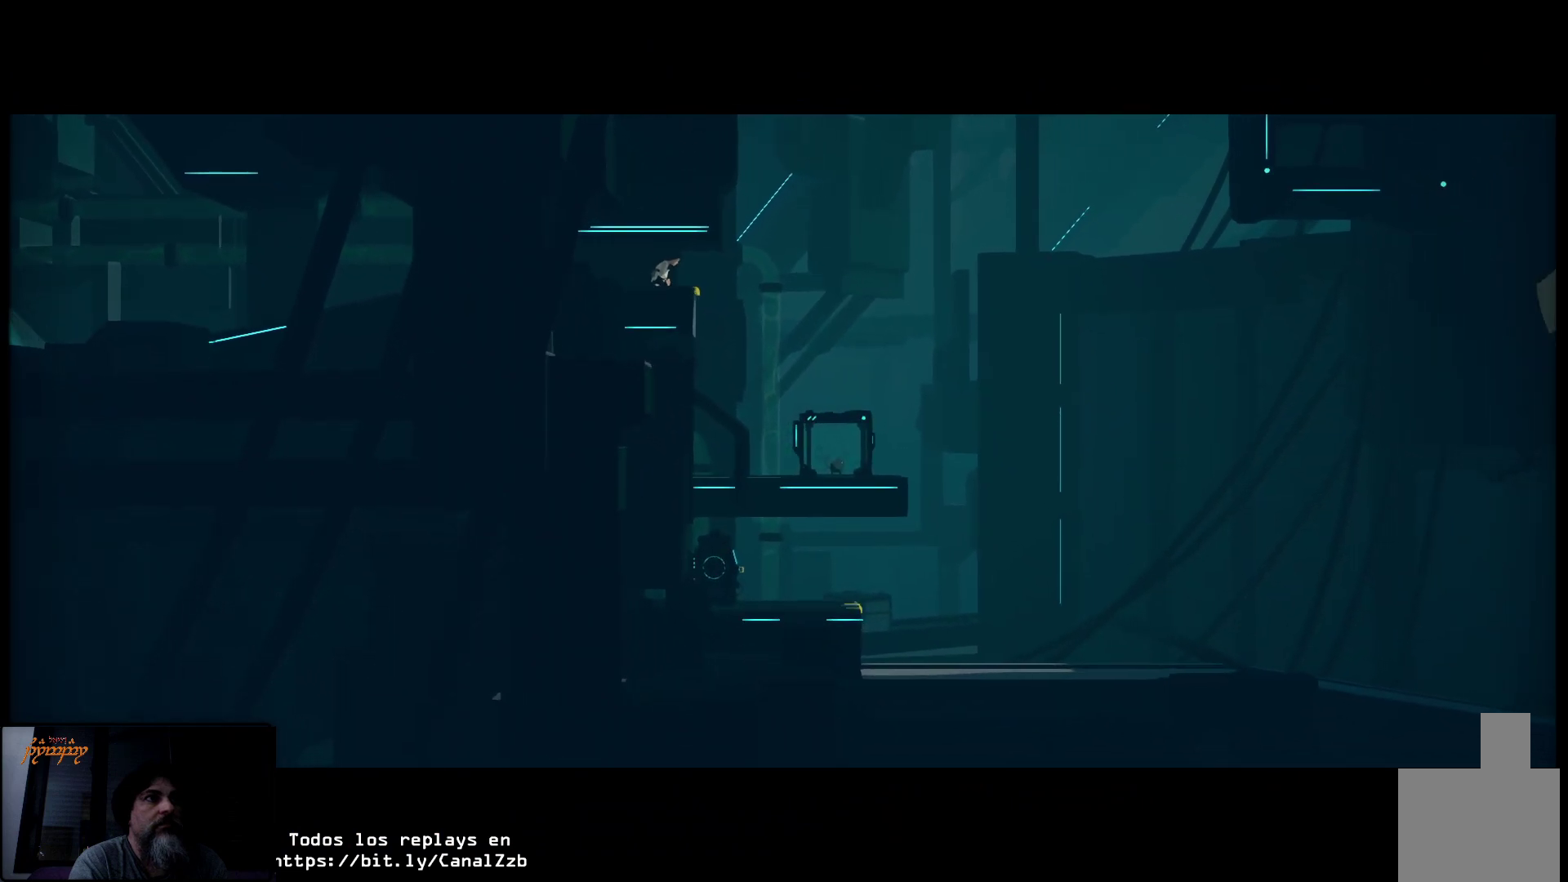
{"buttons": [], "left_stick": "right", "right_stick": "center", "events": [[50, "left_stick", "center"], [267, "left_stick", "right"]]}
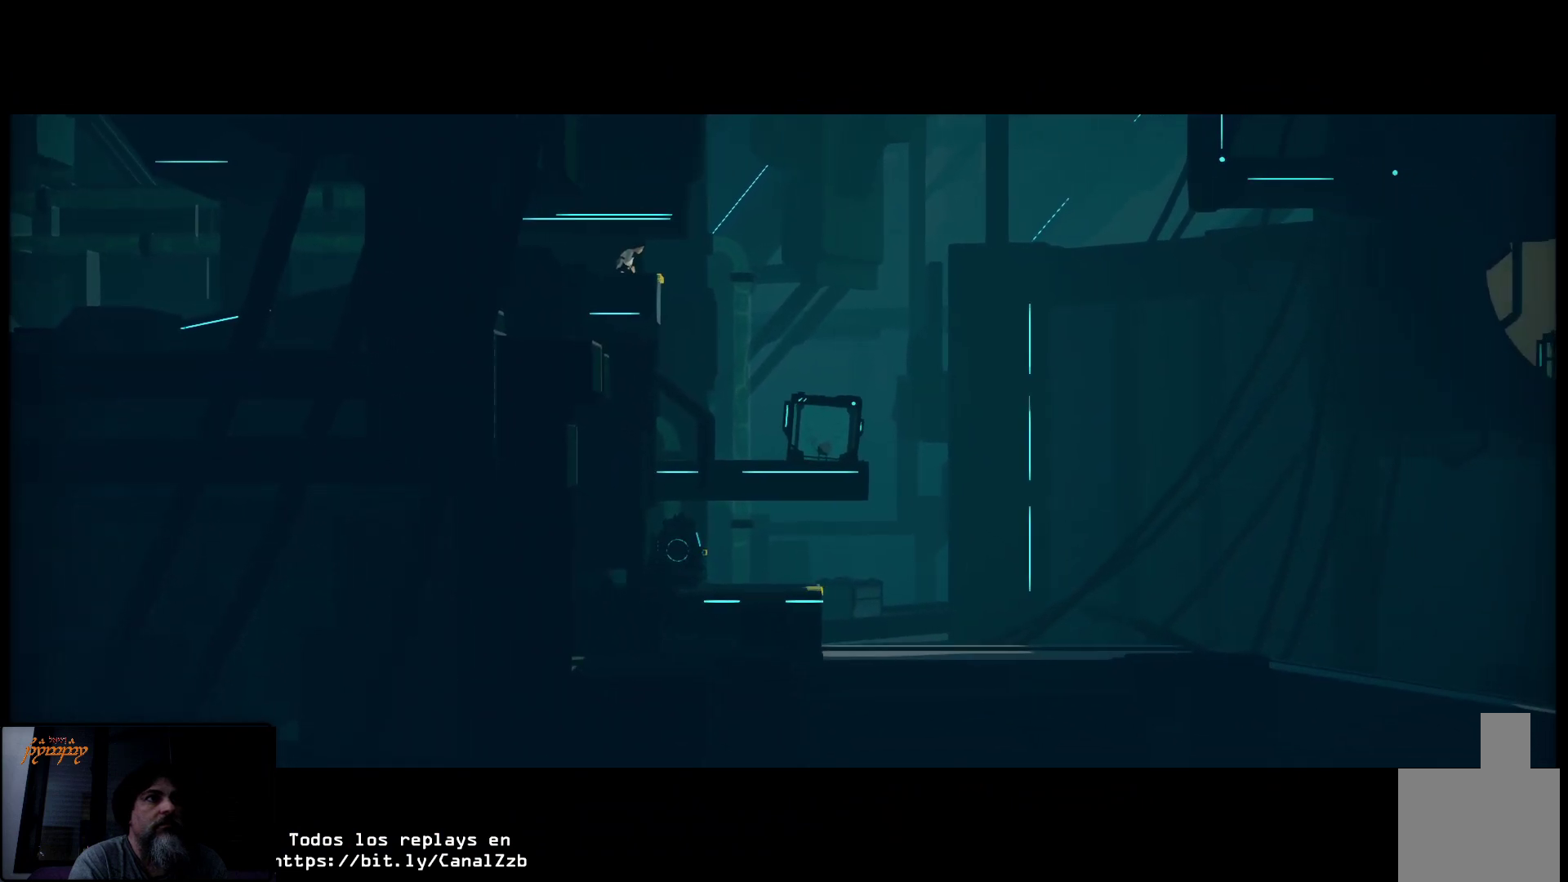
{"buttons": [], "left_stick": "right", "right_stick": "center", "events": []}
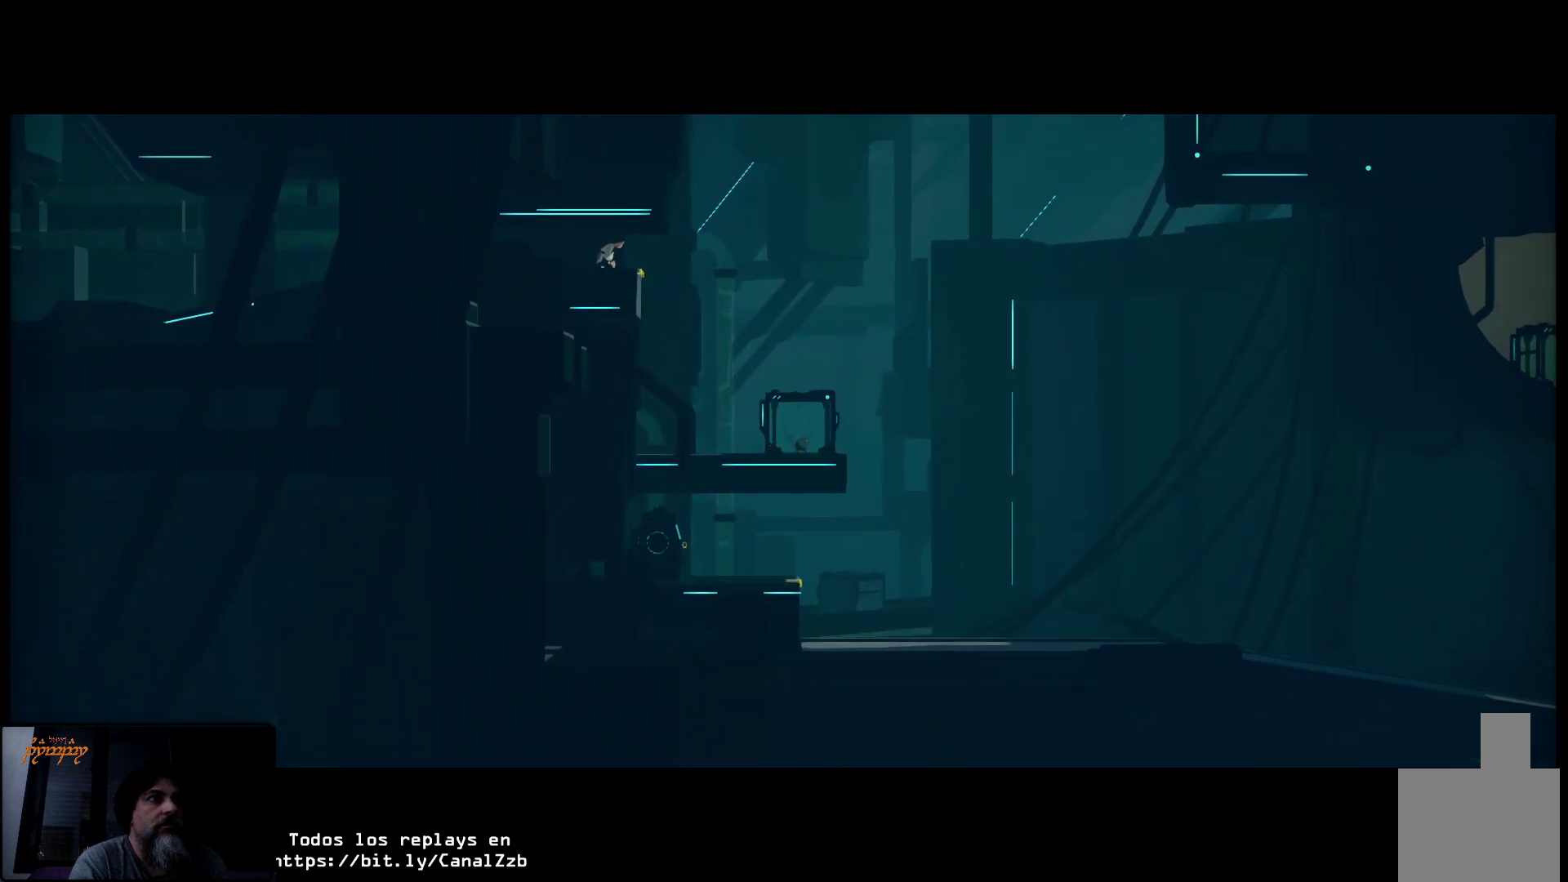
{"buttons": [], "left_stick": "up-right", "right_stick": "center", "events": [[300, "left_stick", "up-right"]]}
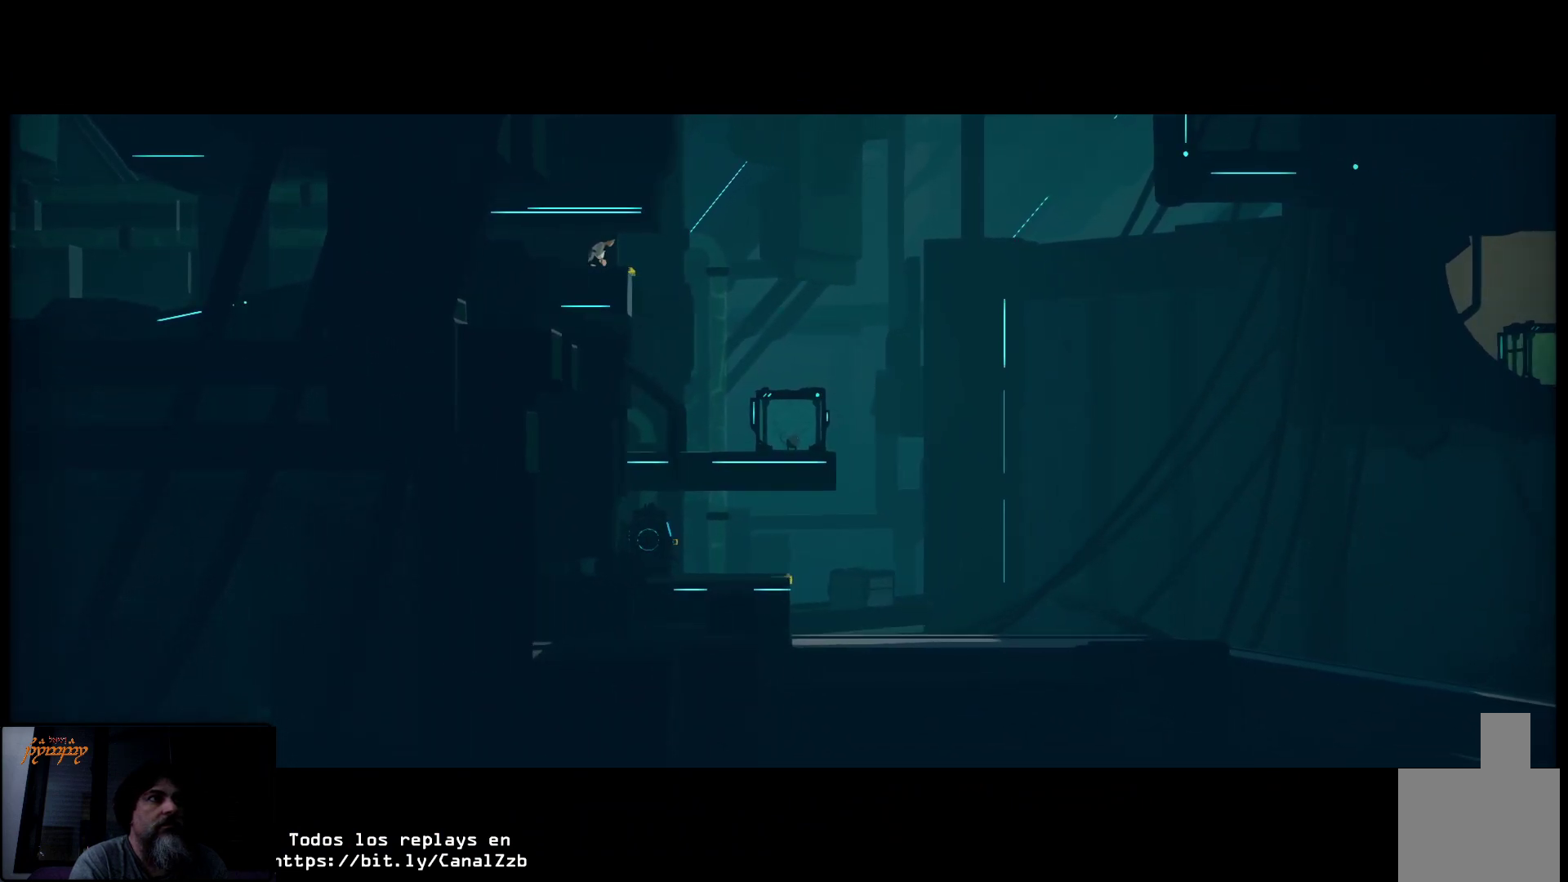
{"buttons": [], "left_stick": "up-right", "right_stick": "center", "events": []}
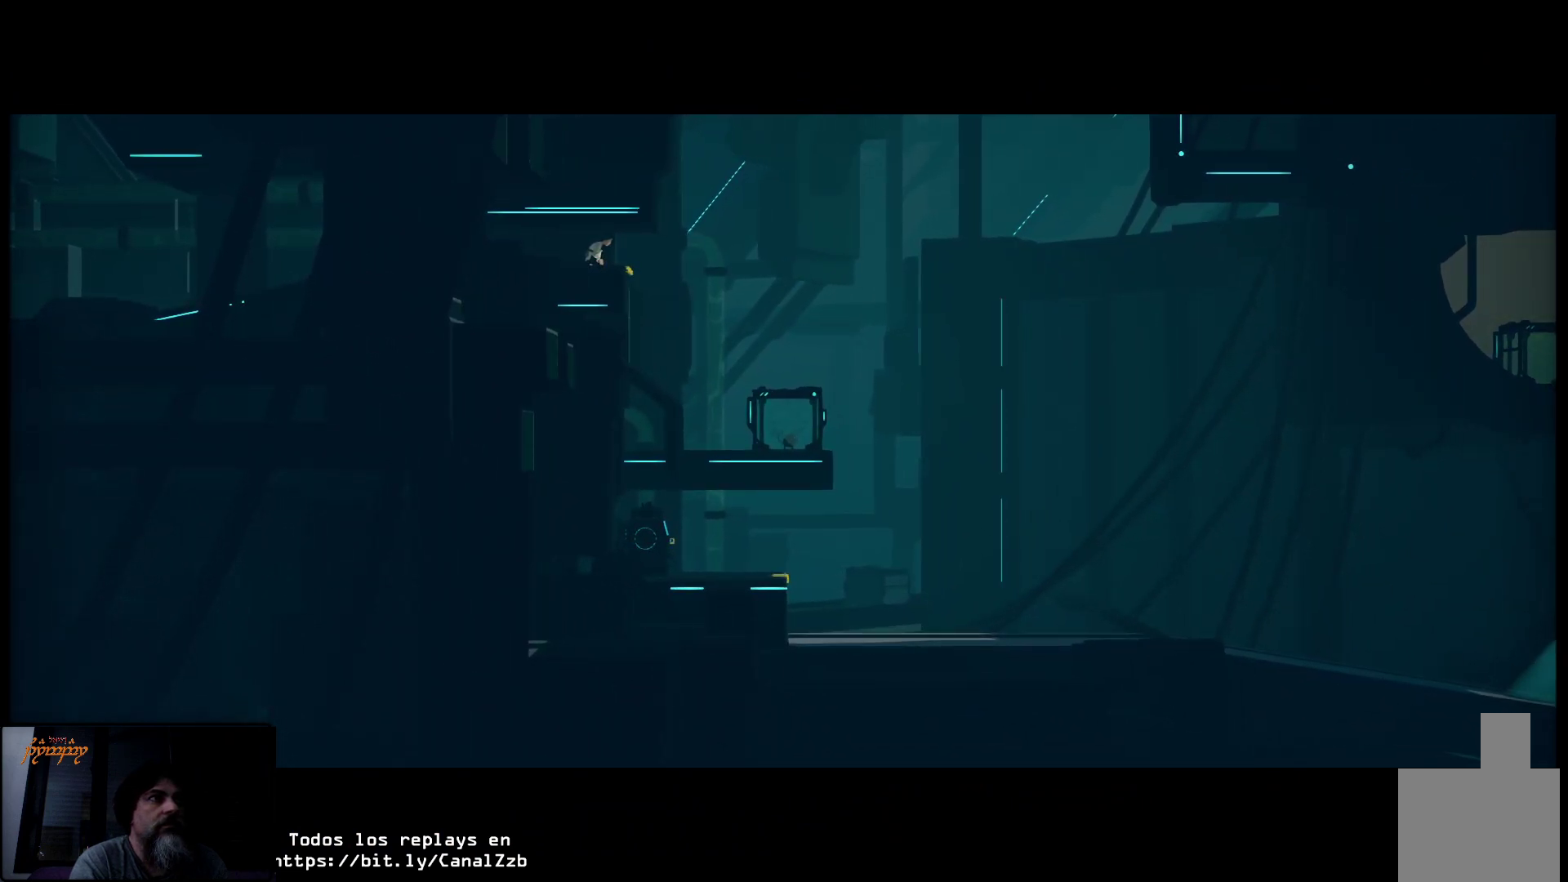
{"buttons": [], "left_stick": "up-right", "right_stick": "center", "events": []}
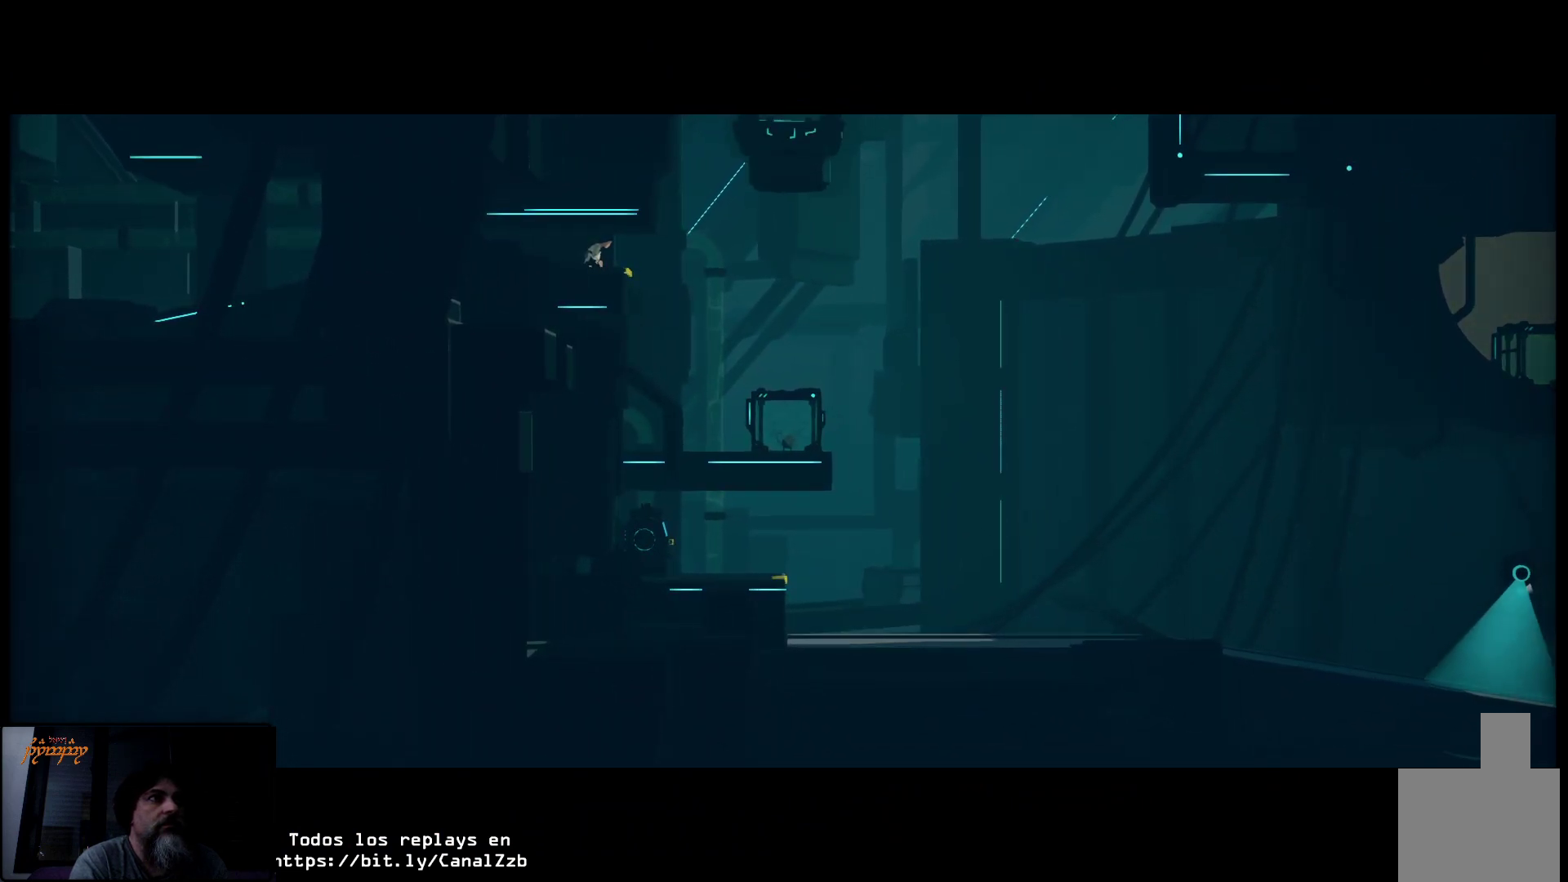
{"buttons": [], "left_stick": "center", "right_stick": "center", "events": [[417, "left_stick", "center"]]}